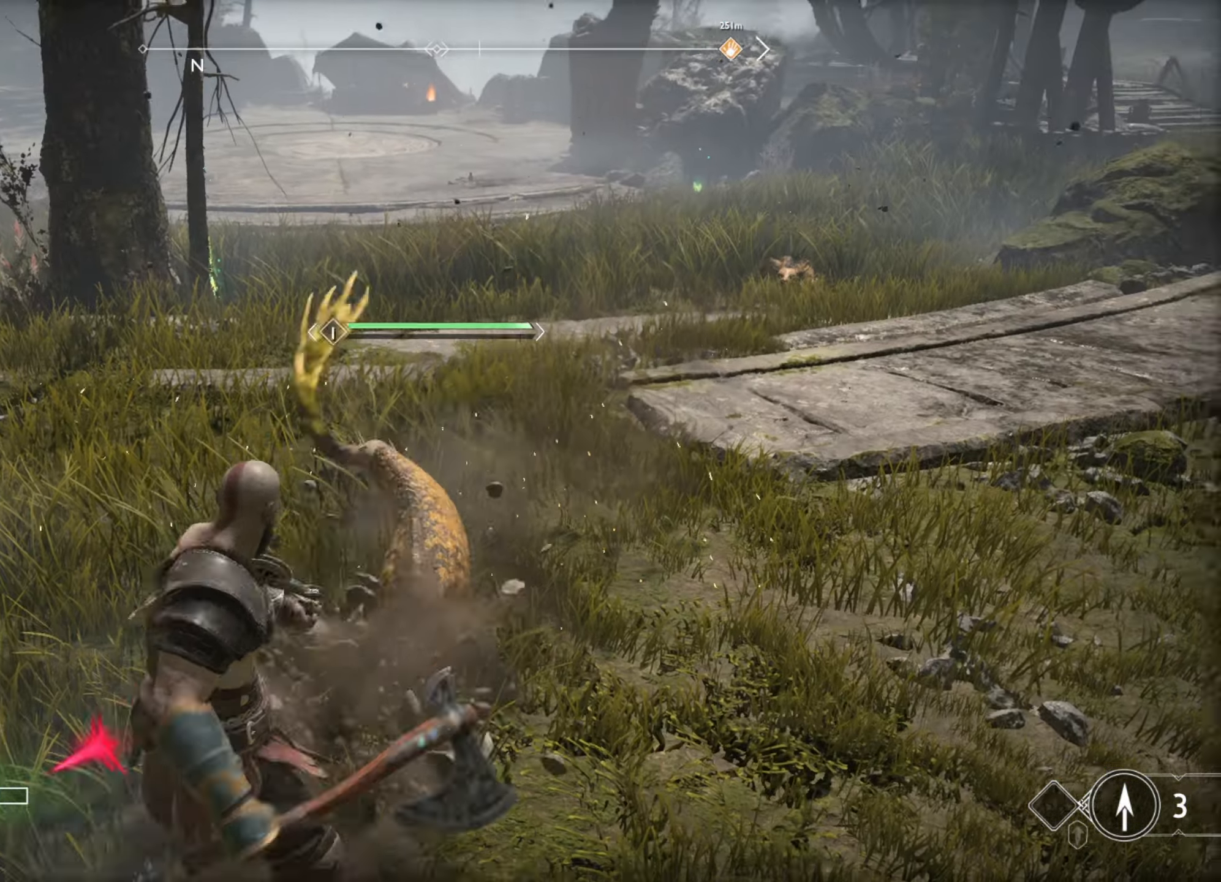
Gameplay with keyboard and mouse; each line is a JSON object with the keys and mouse buttons held at the frame after it. "events" lists presses ("down") and releases ("up") of "1", "2", "3", "4", "5", "a", "alt", "b", "c", "ctrl", "d", "e", "f", "g", "q", "r", "s", "shift", "space", "t", "tab", "v", "w", "x", "z", "mouse_left", "mouse_wheel", "mouse_right", "mouse_mb4" and "mouse_mb5" between this image and that frame as [ms after this image, input, new state], when the widget could be followed in between. "mouse_left", "mouse_wheel", "mouse_right", "mouse_mb4", "mouse_mb5" = the "left", "wheel", "right", "mb4", "mb5" buttons of the "mouse" list. No other keys are recorded. "wheel" means that the mouse wheel is clicked or scrolled. Mouse movement is not recorded.
{"keys": ["w"], "mouse": ["left"], "events": [[50, "mouse_left", "down"], [134, "mouse_left", "up"], [184, "mouse_left", "down"], [267, "mouse_left", "up"], [317, "mouse_left", "down"], [400, "f", "down"], [400, "mouse_left", "up"], [450, "mouse_left", "down"], [484, "f", "up"]]}
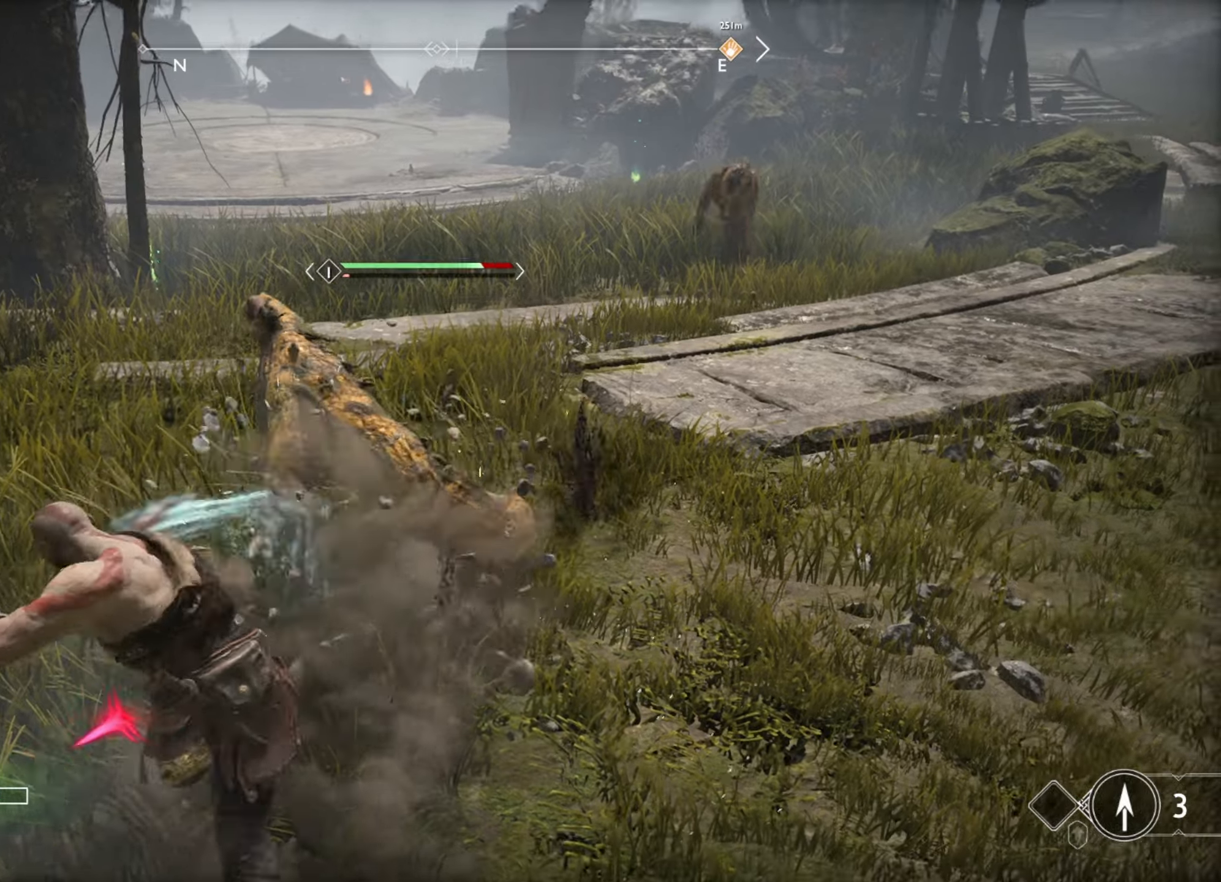
{"keys": ["f", "w"], "mouse": ["left"], "events": [[17, "mouse_left", "up"], [67, "f", "down"], [67, "mouse_left", "down"], [134, "f", "up"], [134, "mouse_left", "up"], [200, "f", "down"], [200, "mouse_left", "down"], [267, "f", "up"], [267, "mouse_left", "up"], [334, "mouse_left", "down"], [350, "f", "down"], [400, "mouse_left", "up"], [434, "f", "up"], [434, "mouse_left", "down"], [500, "f", "down"]]}
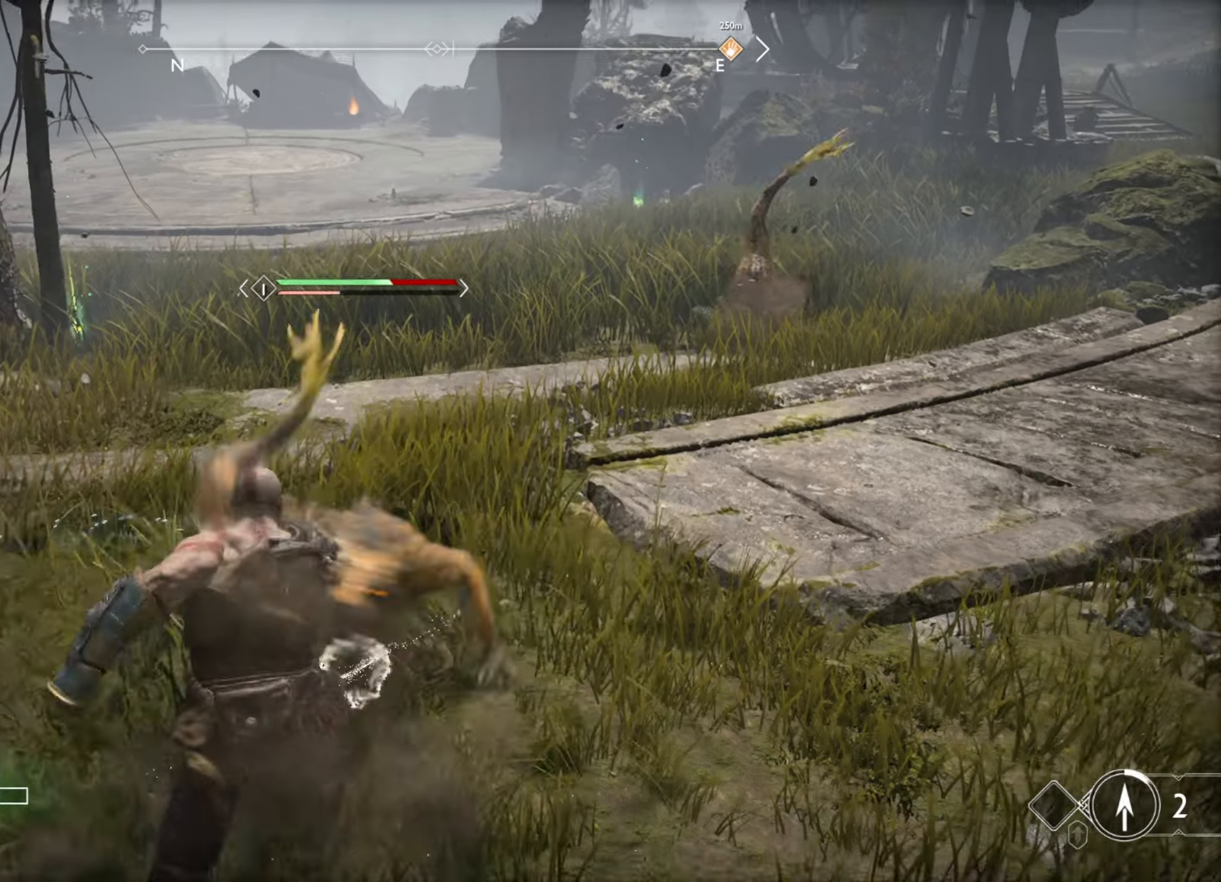
{"keys": ["f", "w"], "mouse": ["left"], "events": [[17, "mouse_left", "up"], [84, "mouse_left", "down"], [100, "f", "up"], [150, "f", "down"], [150, "mouse_left", "up"], [200, "mouse_left", "down"], [250, "f", "up"], [267, "mouse_left", "up"], [300, "f", "down"], [334, "mouse_left", "down"], [384, "f", "up"], [384, "mouse_left", "up"], [467, "f", "down"], [467, "mouse_left", "down"]]}
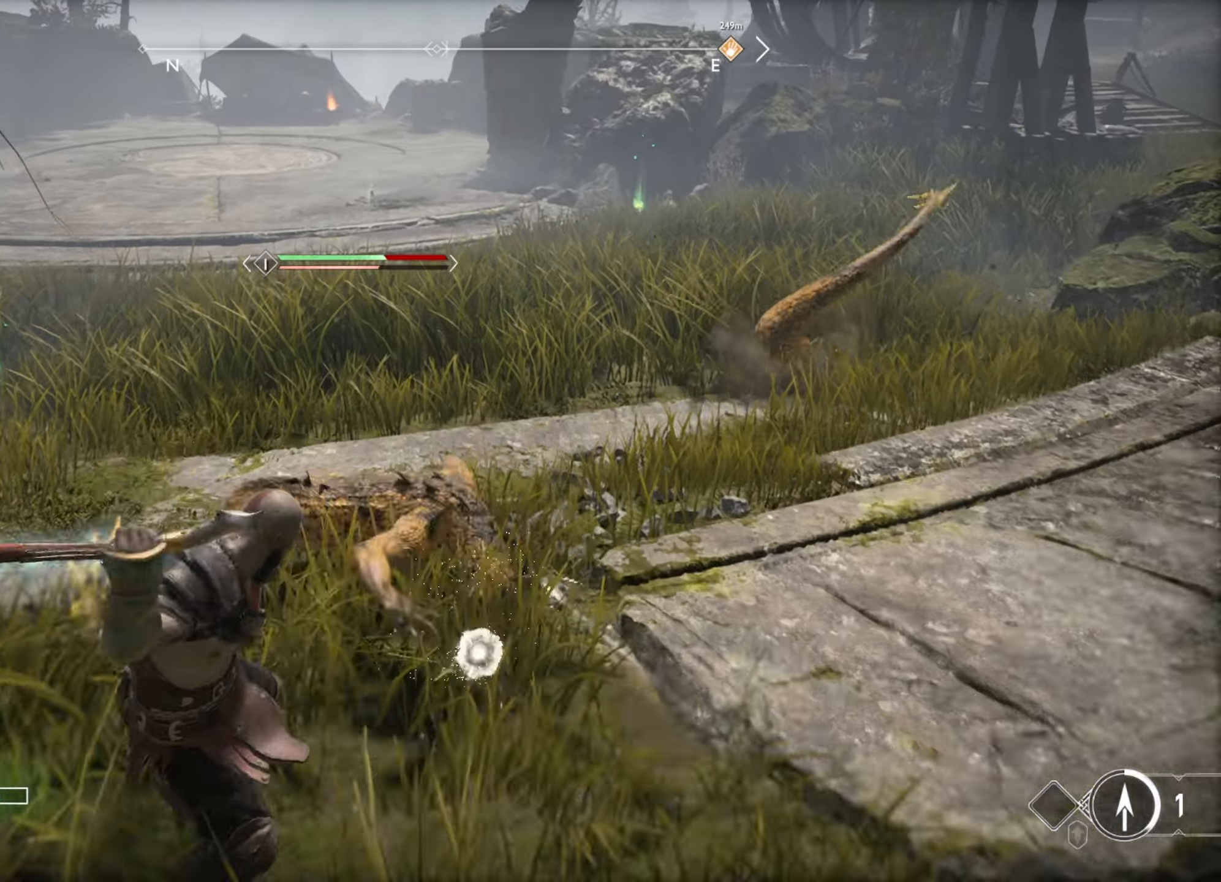
{"keys": ["w"], "mouse": ["left"], "events": [[34, "mouse_left", "up"], [50, "f", "up"], [84, "mouse_left", "down"], [167, "mouse_left", "up"], [234, "mouse_left", "down"], [267, "space", "down"], [300, "mouse_left", "up"], [367, "mouse_left", "down"], [367, "space", "up"], [450, "mouse_left", "up"], [500, "mouse_left", "down"]]}
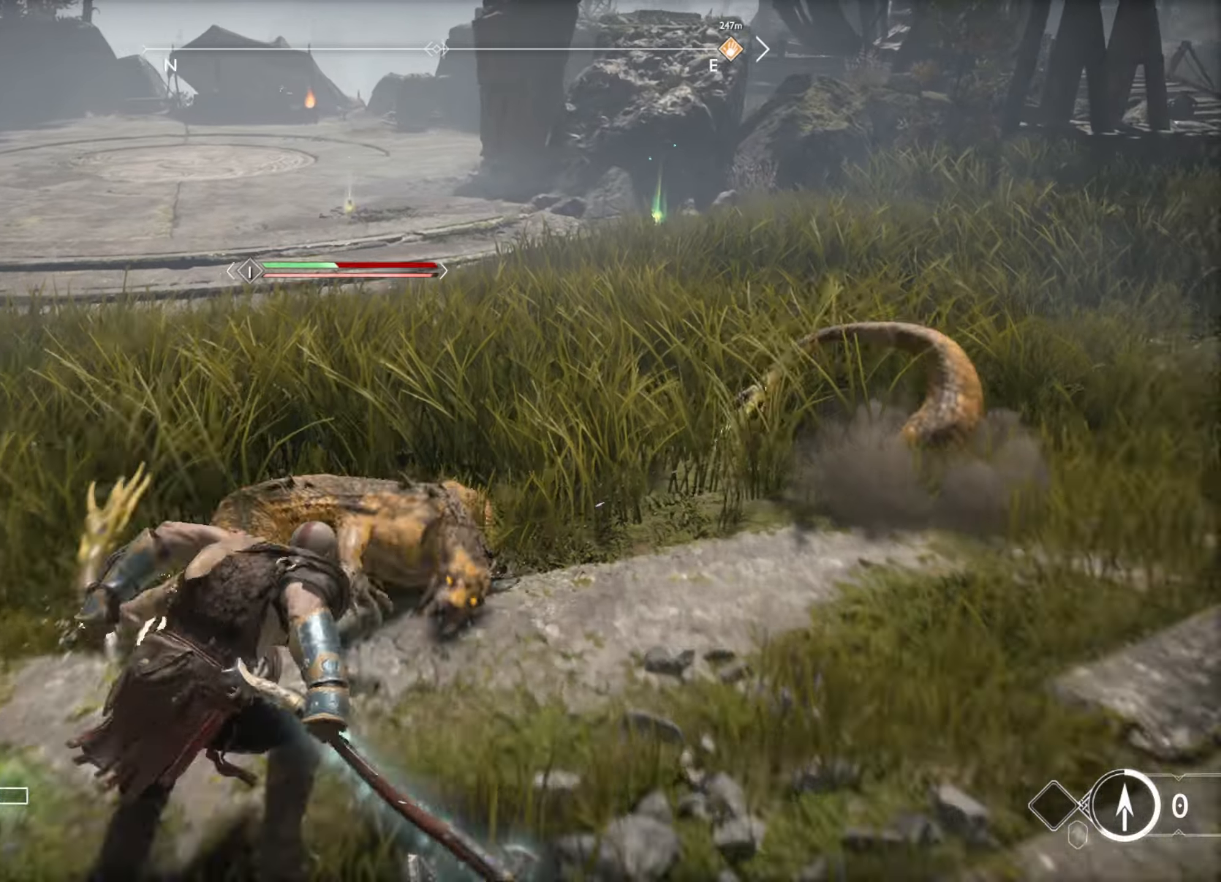
{"keys": ["w"], "mouse": [], "events": [[67, "mouse_left", "up"], [117, "mouse_left", "down"], [184, "mouse_left", "up"], [250, "mouse_left", "down"], [317, "mouse_left", "up"], [384, "mouse_left", "down"], [450, "mouse_left", "up"]]}
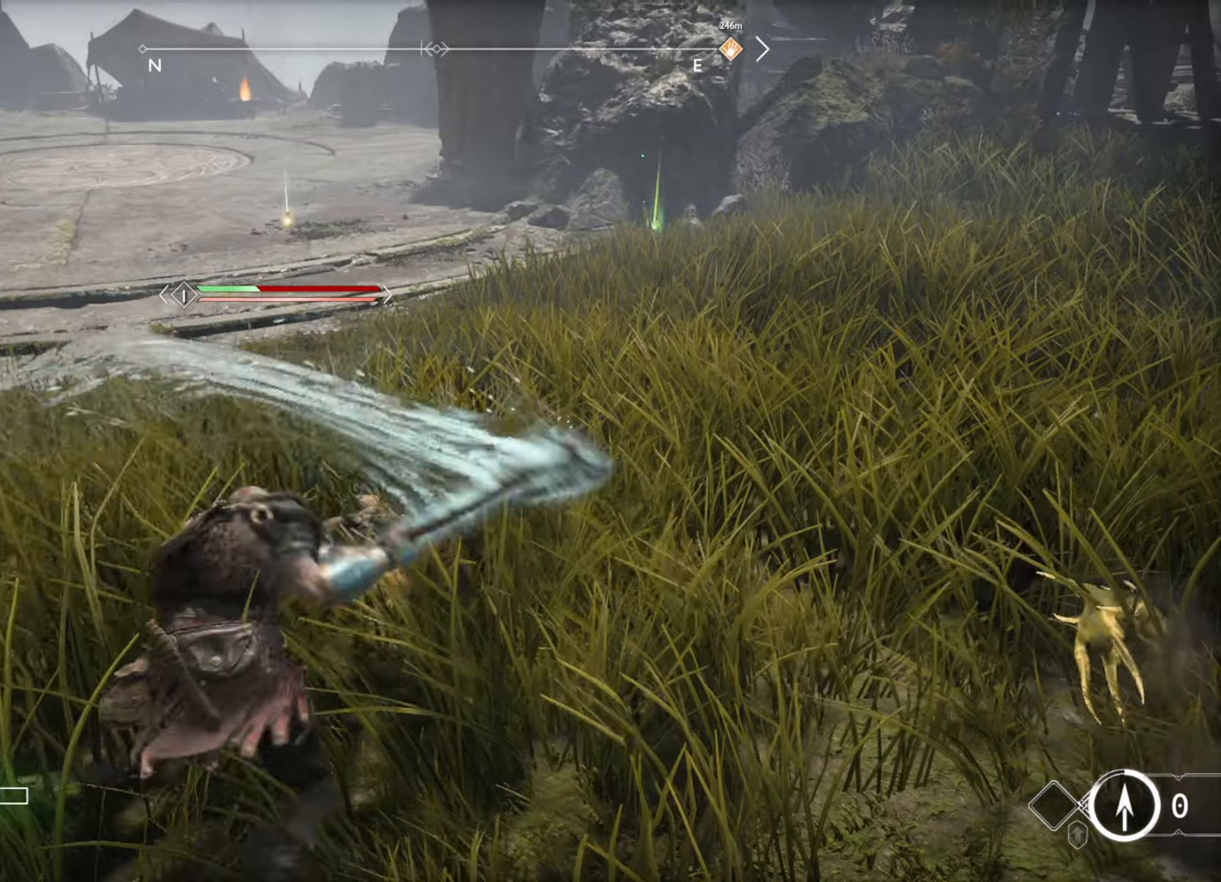
{"keys": ["w"], "mouse": [], "events": [[17, "mouse_left", "down"], [84, "mouse_left", "up"], [150, "mouse_left", "down"], [217, "mouse_left", "up"], [267, "mouse_left", "down"], [334, "mouse_left", "up"], [384, "mouse_left", "down"], [467, "mouse_left", "up"]]}
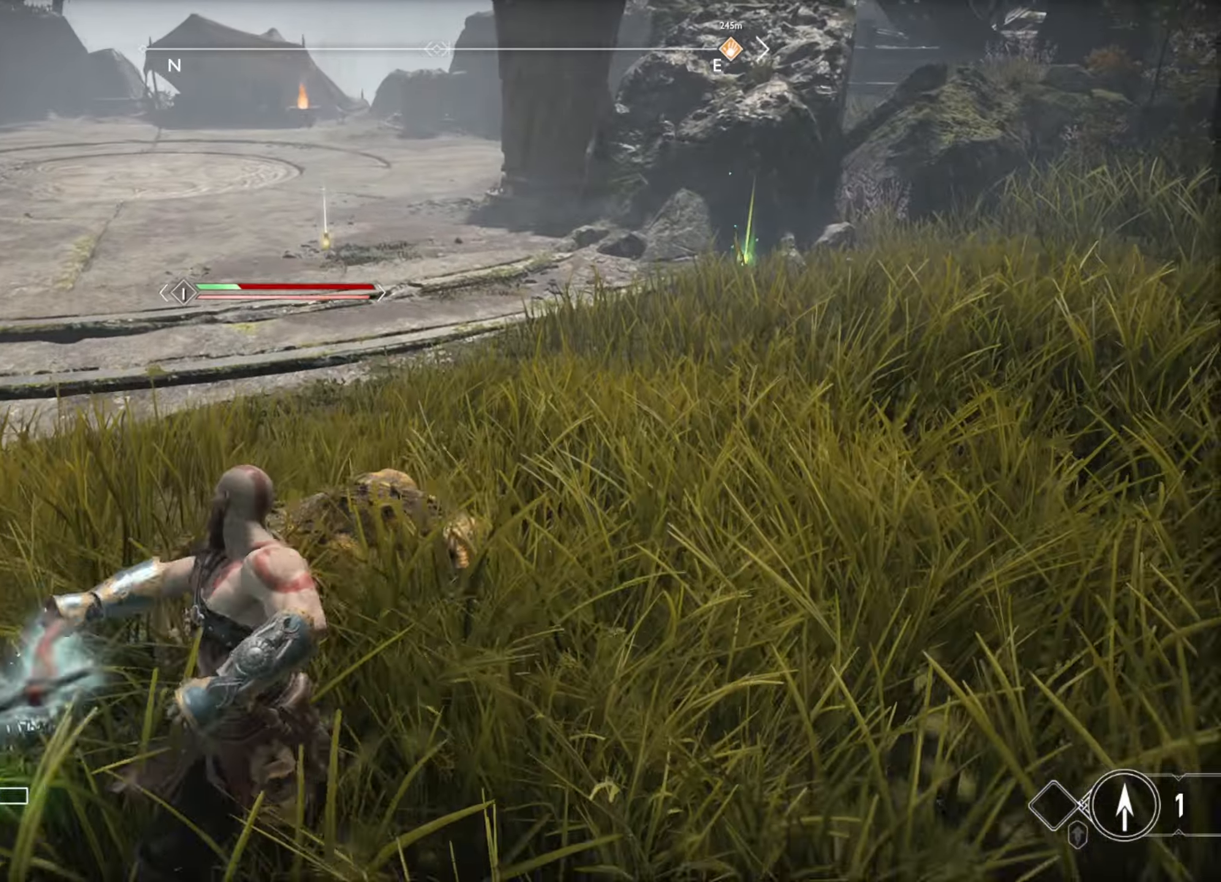
{"keys": ["w"], "mouse": ["left"], "events": [[167, "space", "down"], [200, "mouse_left", "down"], [267, "mouse_left", "up"], [284, "space", "up"], [334, "mouse_left", "down"], [417, "mouse_left", "up"], [467, "mouse_left", "down"]]}
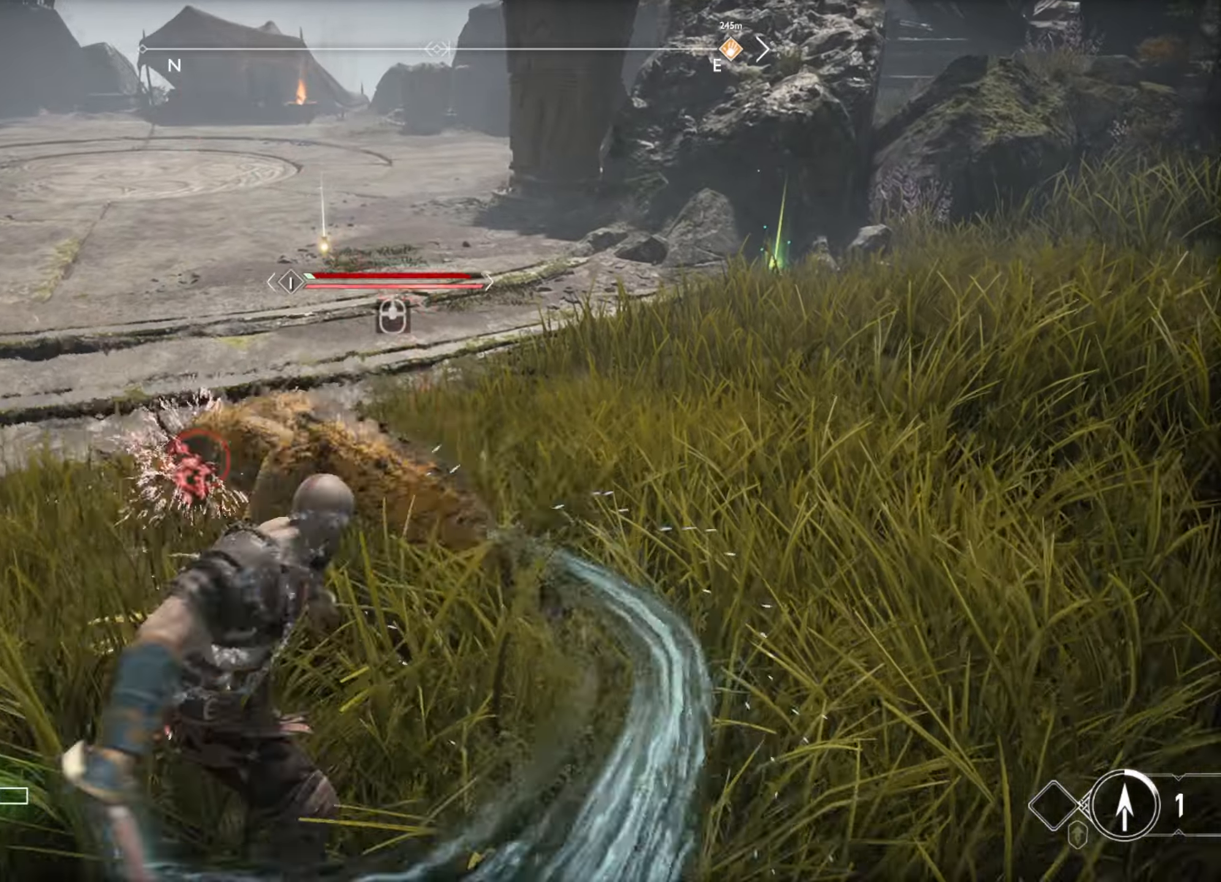
{"keys": ["w"], "mouse": [], "events": [[34, "mouse_left", "up"], [84, "mouse_left", "down"], [167, "mouse_left", "up"], [234, "mouse_left", "down"], [300, "mouse_left", "up"], [367, "mouse_left", "down"], [450, "mouse_left", "up"]]}
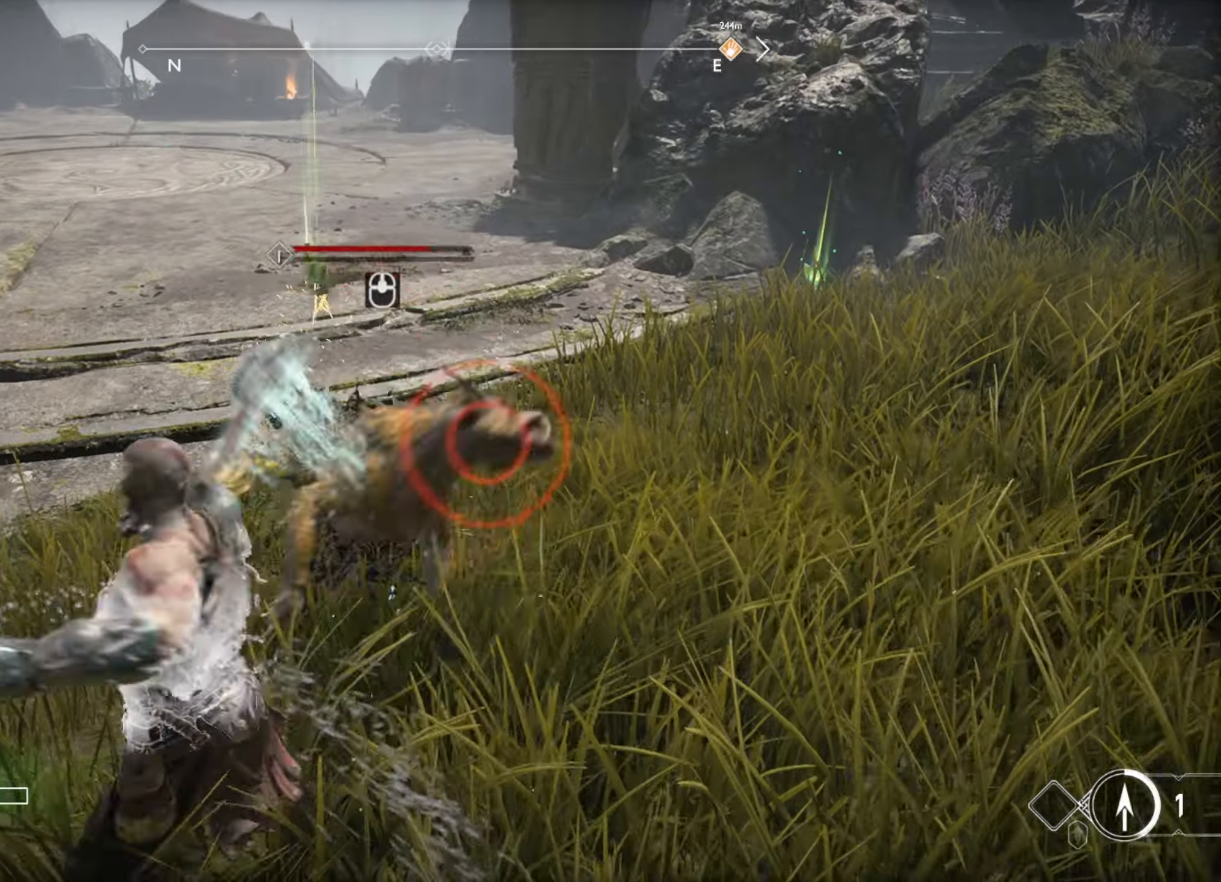
{"keys": ["a", "w"], "mouse": [], "events": [[367, "a", "down"]]}
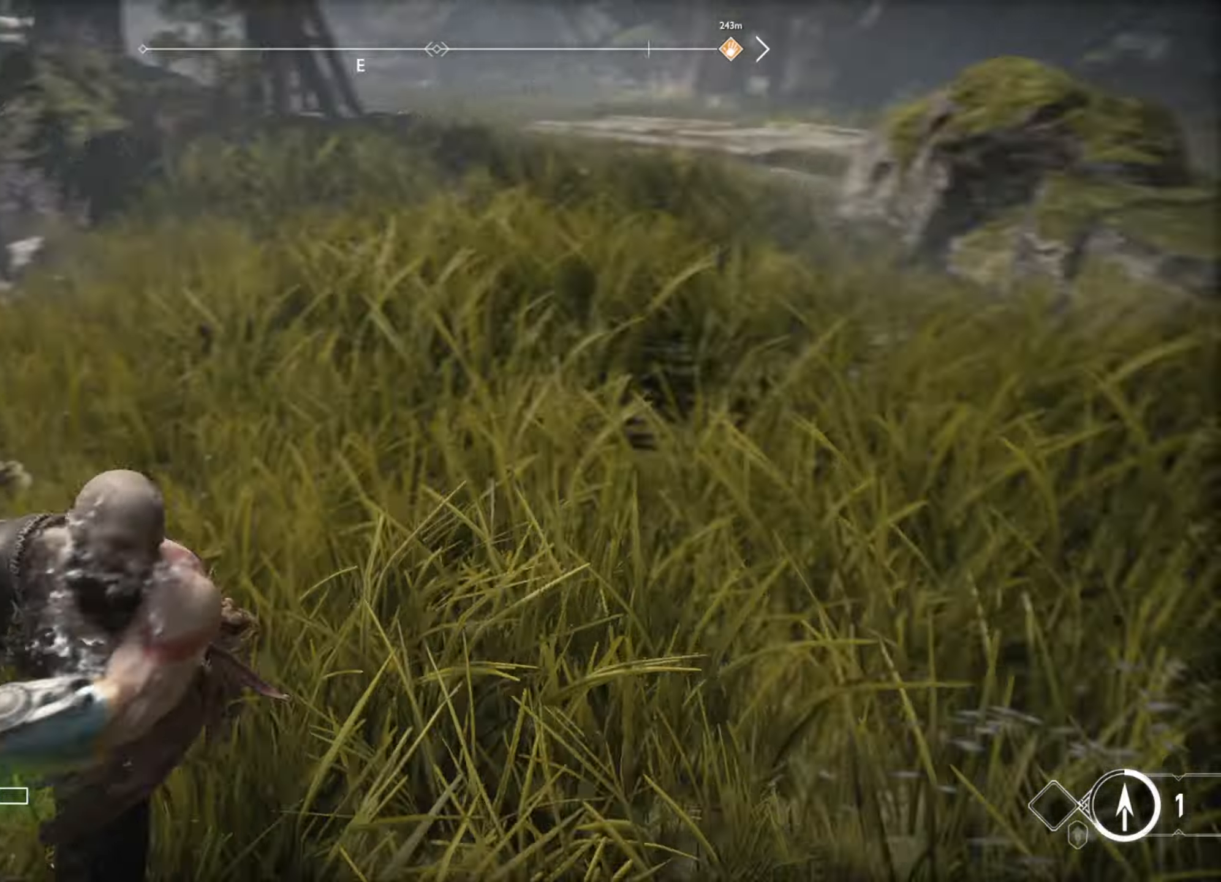
{"keys": ["w"], "mouse": [], "events": [[117, "a", "up"]]}
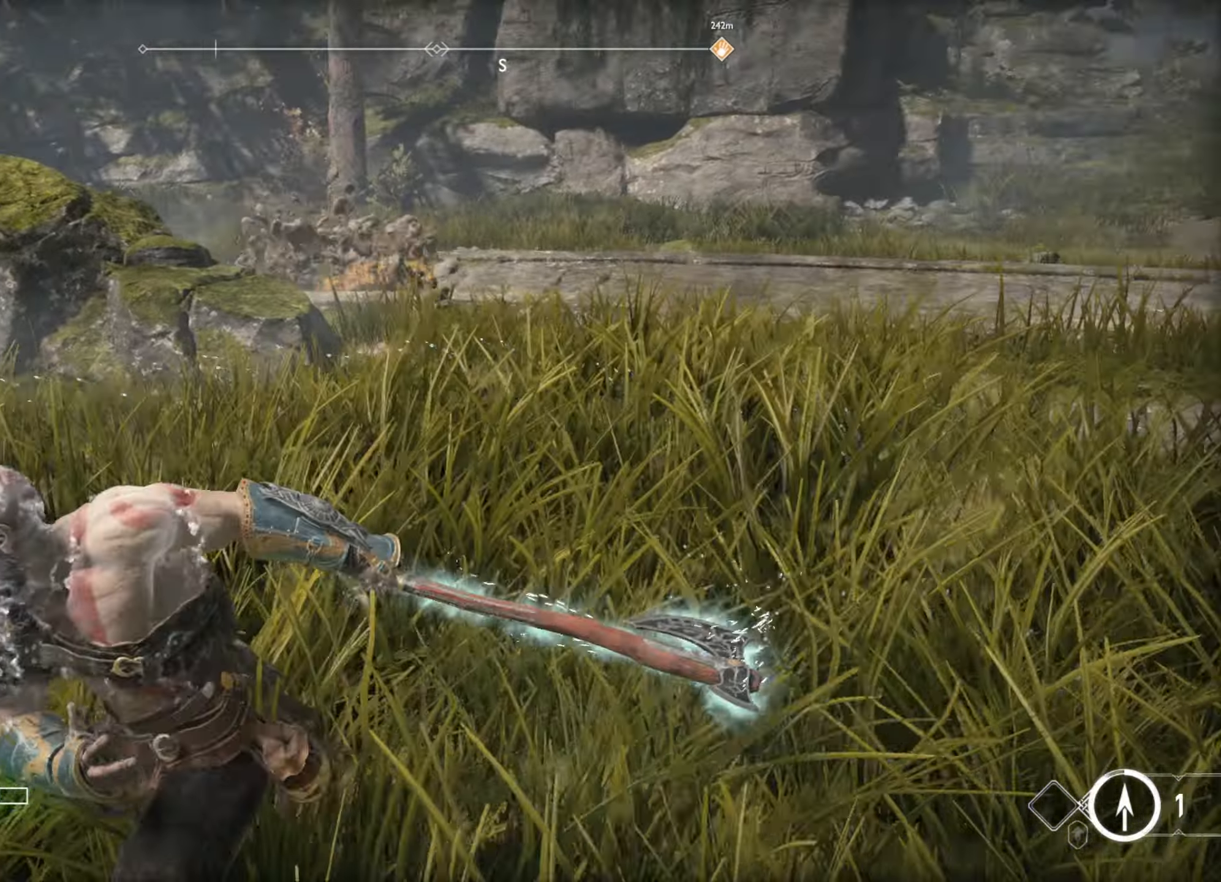
{"keys": ["d", "w"], "mouse": [], "events": [[434, "d", "down"]]}
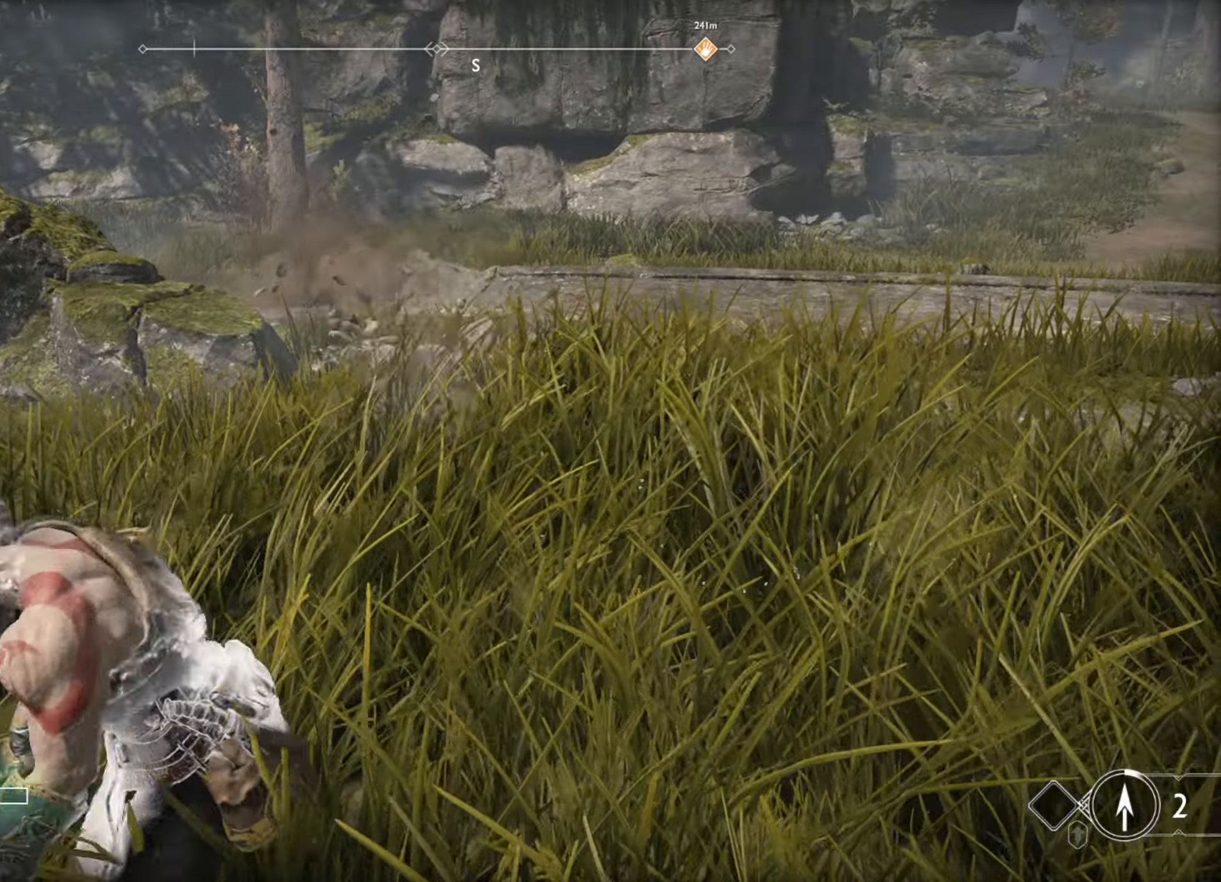
{"keys": ["q", "w"], "mouse": [], "events": [[50, "d", "up"], [117, "q", "down"]]}
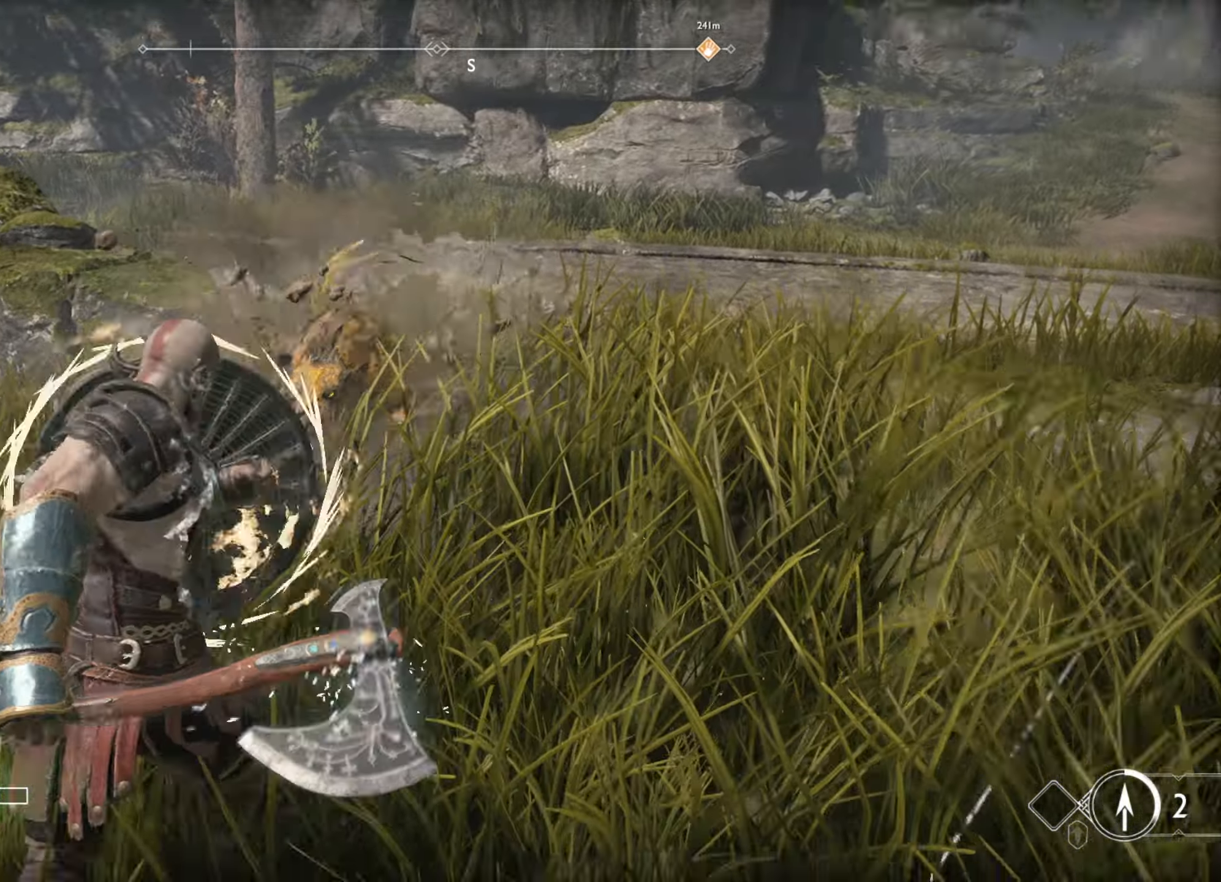
{"keys": ["q", "w"], "mouse": [], "events": []}
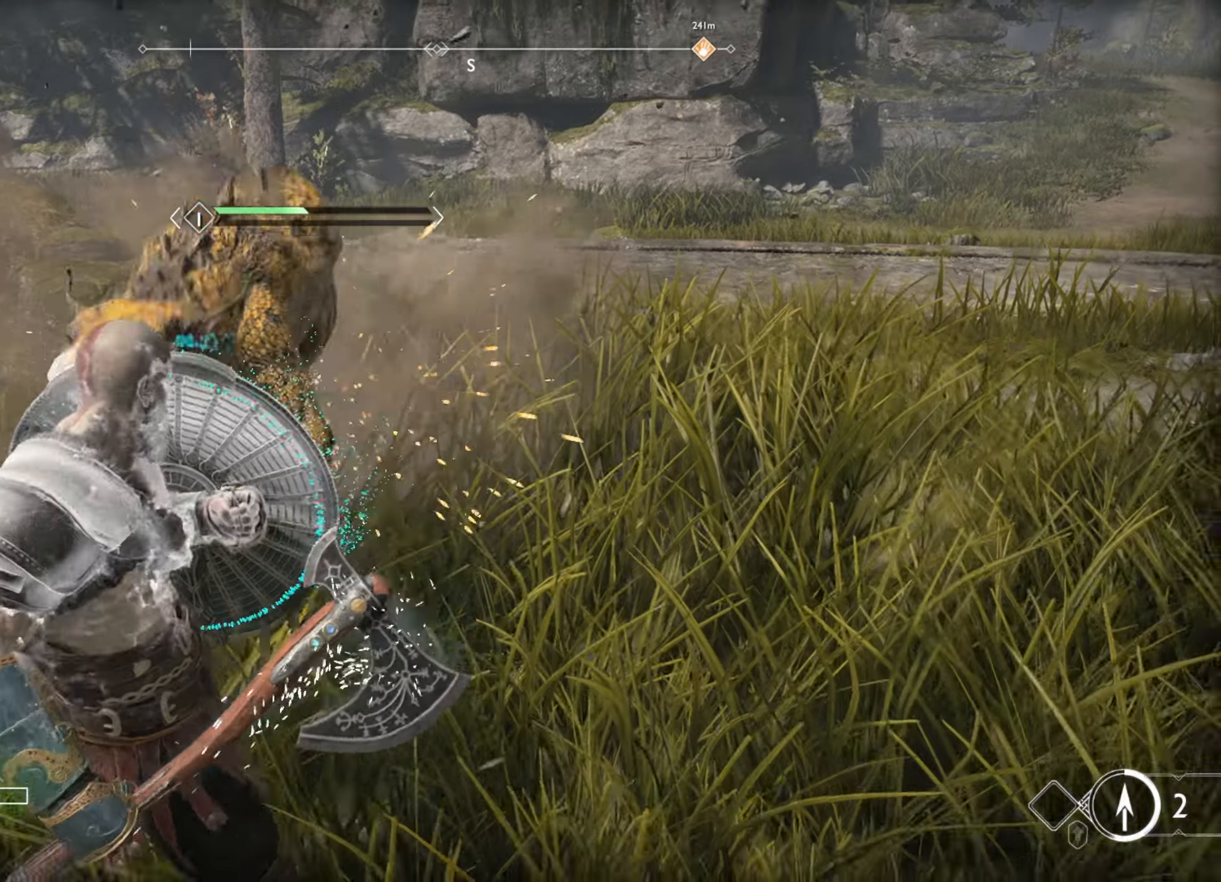
{"keys": ["w"], "mouse": [], "events": [[67, "q", "up"], [134, "mouse_left", "down"], [217, "mouse_left", "up"], [267, "mouse_left", "down"], [350, "mouse_left", "up"], [417, "mouse_left", "down"], [500, "mouse_left", "up"]]}
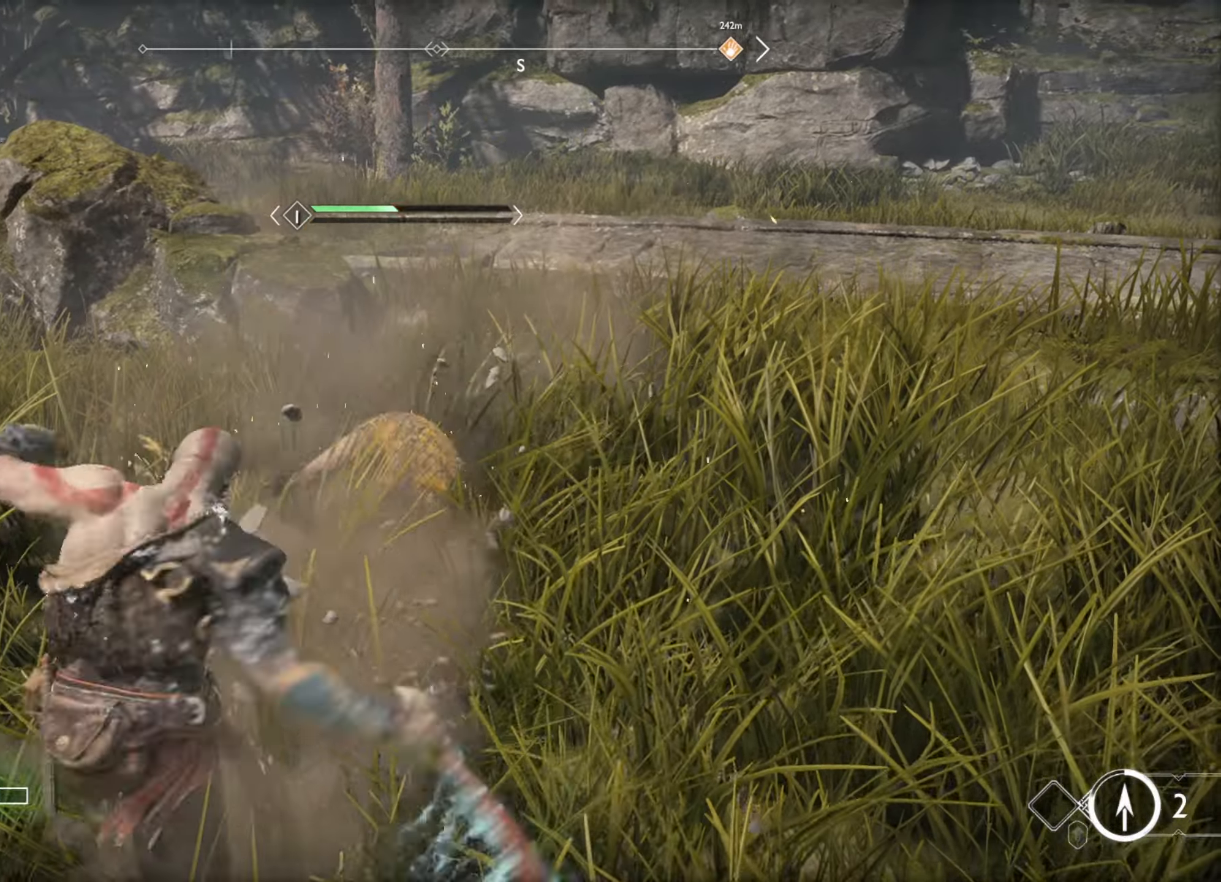
{"keys": ["w"], "mouse": [], "events": [[50, "mouse_left", "down"], [117, "mouse_left", "up"], [184, "mouse_left", "down"], [250, "mouse_left", "up"], [317, "mouse_left", "down"], [384, "mouse_left", "up"], [434, "mouse_left", "down"], [500, "mouse_left", "up"]]}
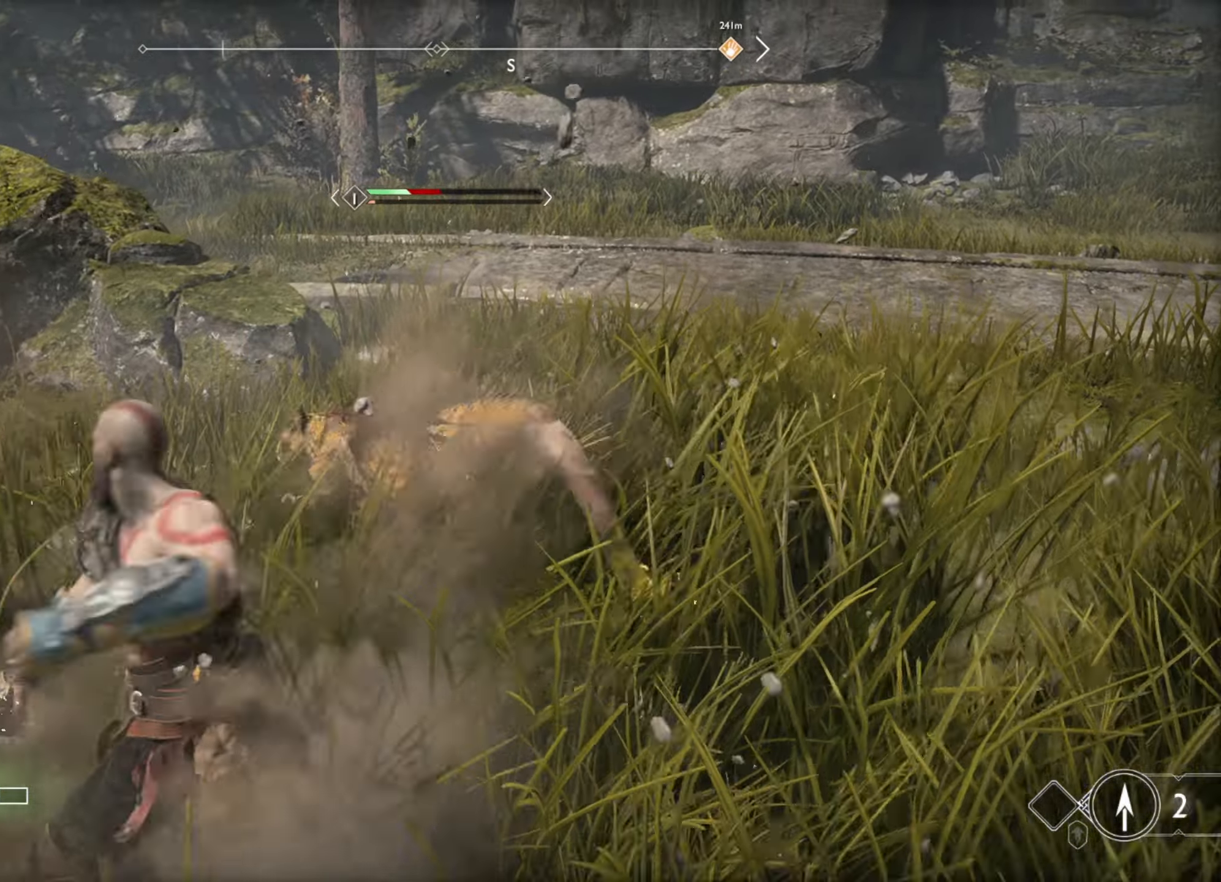
{"keys": ["w"], "mouse": ["left"], "events": [[50, "mouse_left", "down"], [134, "mouse_left", "up"], [184, "mouse_left", "down"], [267, "mouse_left", "up"], [317, "mouse_left", "down"], [400, "mouse_left", "up"], [450, "mouse_left", "down"]]}
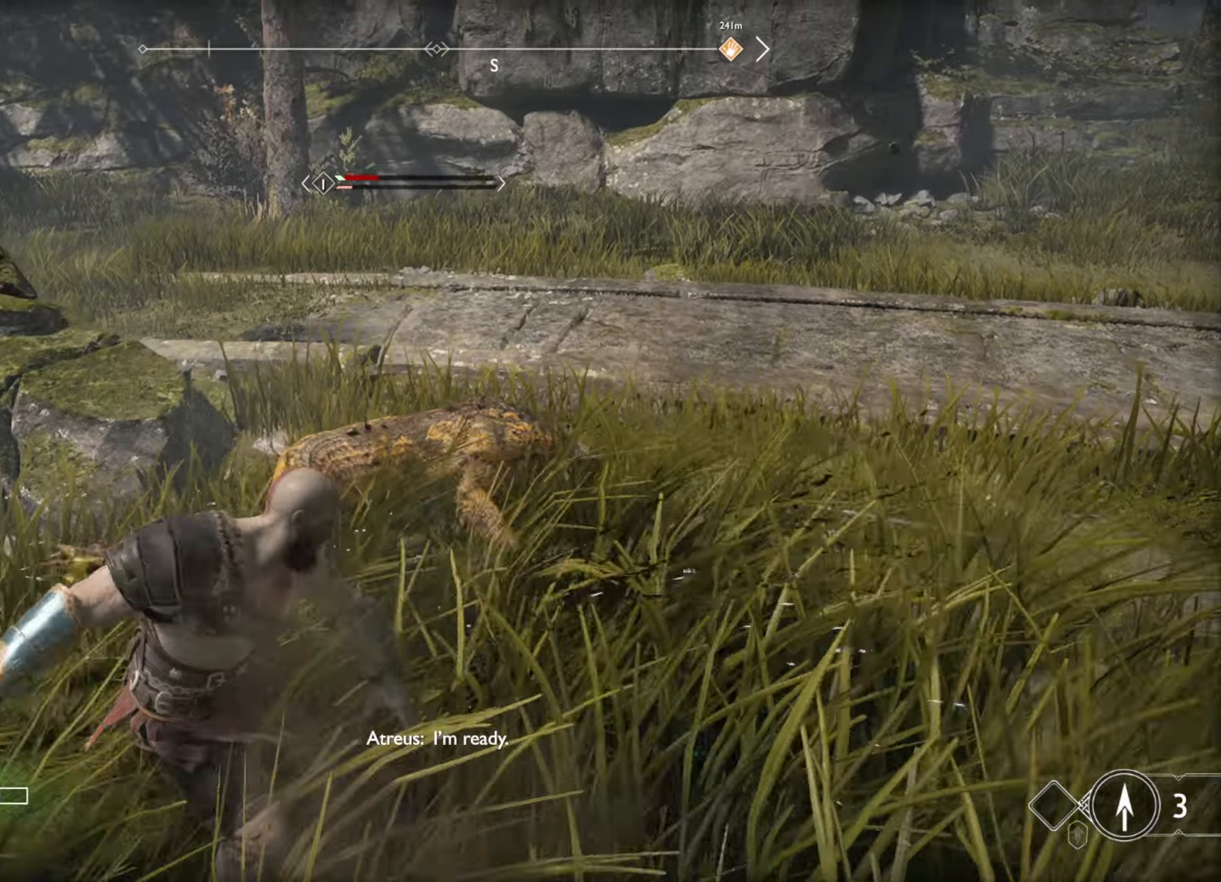
{"keys": [], "mouse": [], "events": [[17, "mouse_left", "up"], [84, "mouse_left", "down"], [167, "mouse_left", "up"], [400, "w", "up"]]}
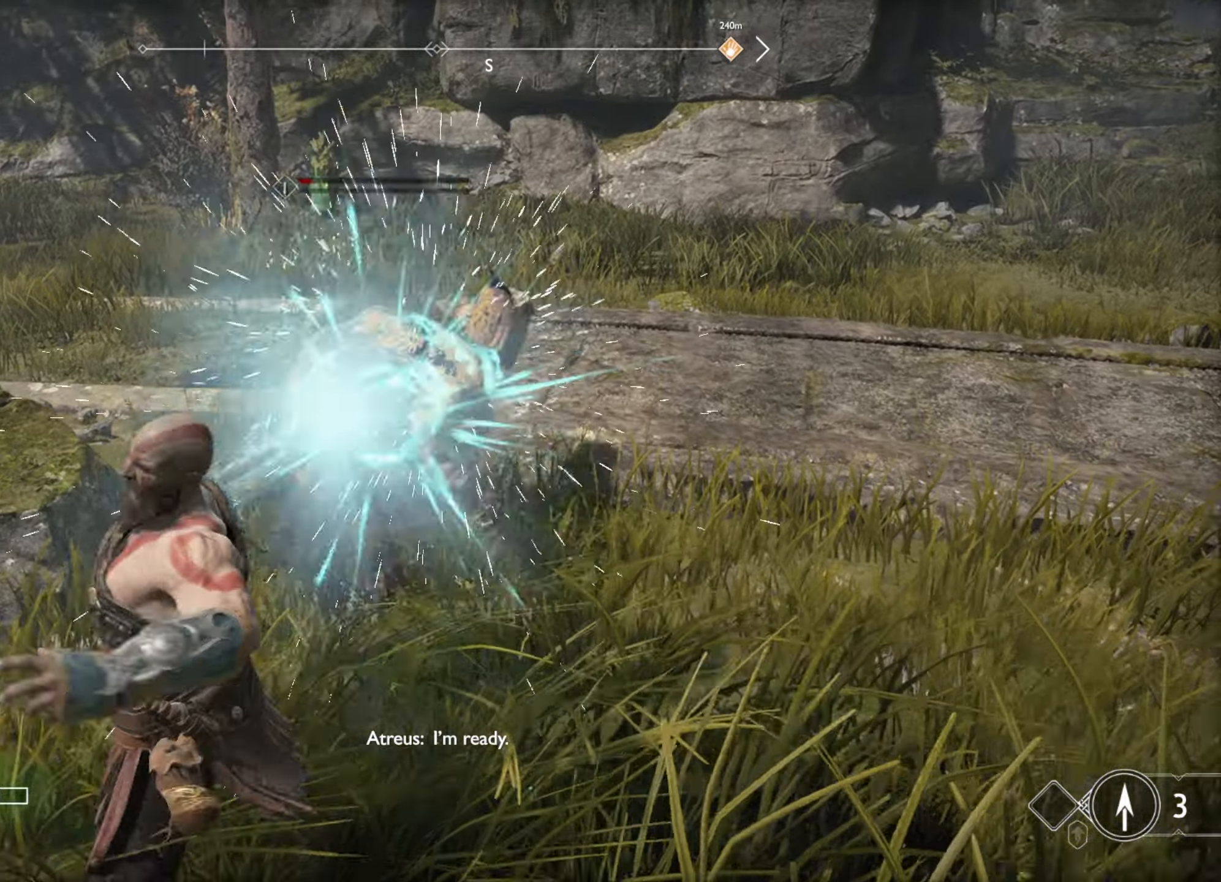
{"keys": ["s"], "mouse": [], "events": [[184, "s", "down"]]}
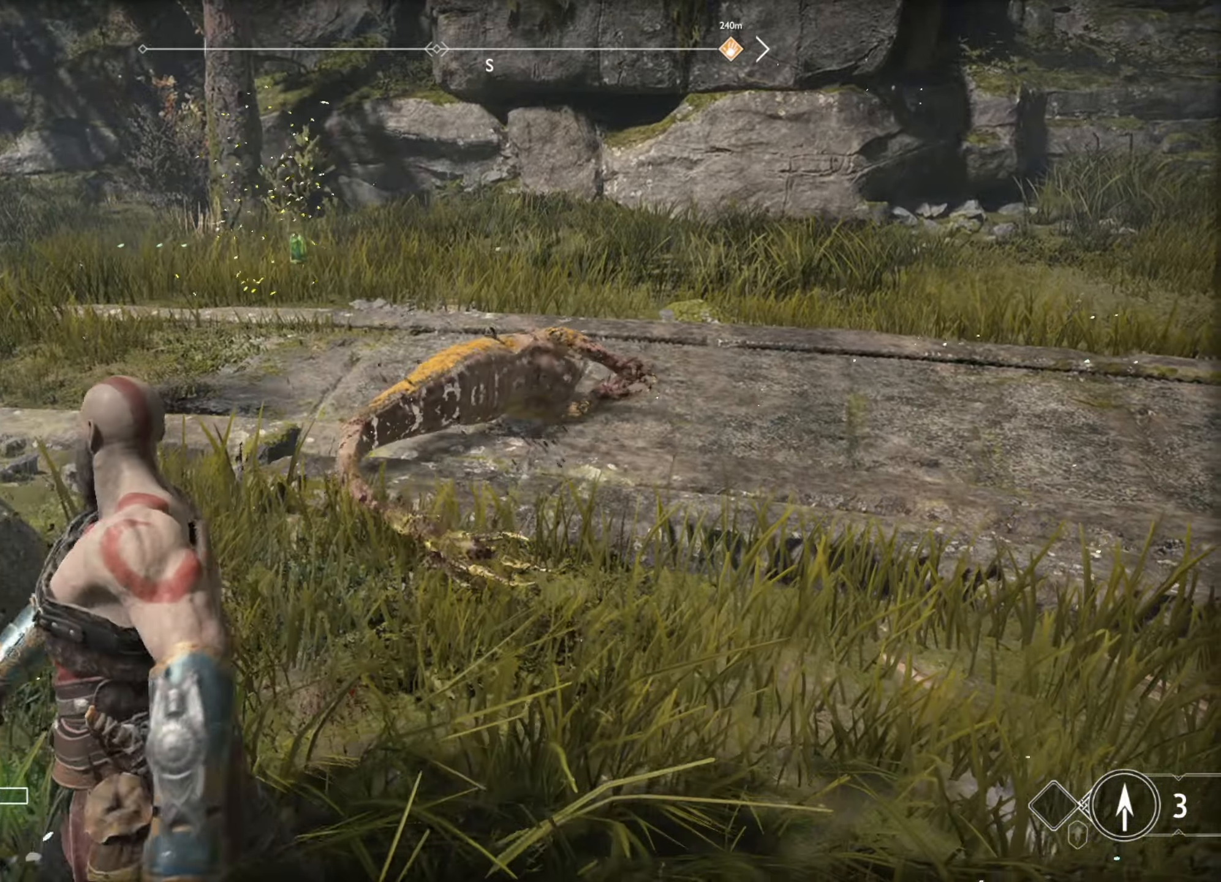
{"keys": ["s"], "mouse": [], "events": []}
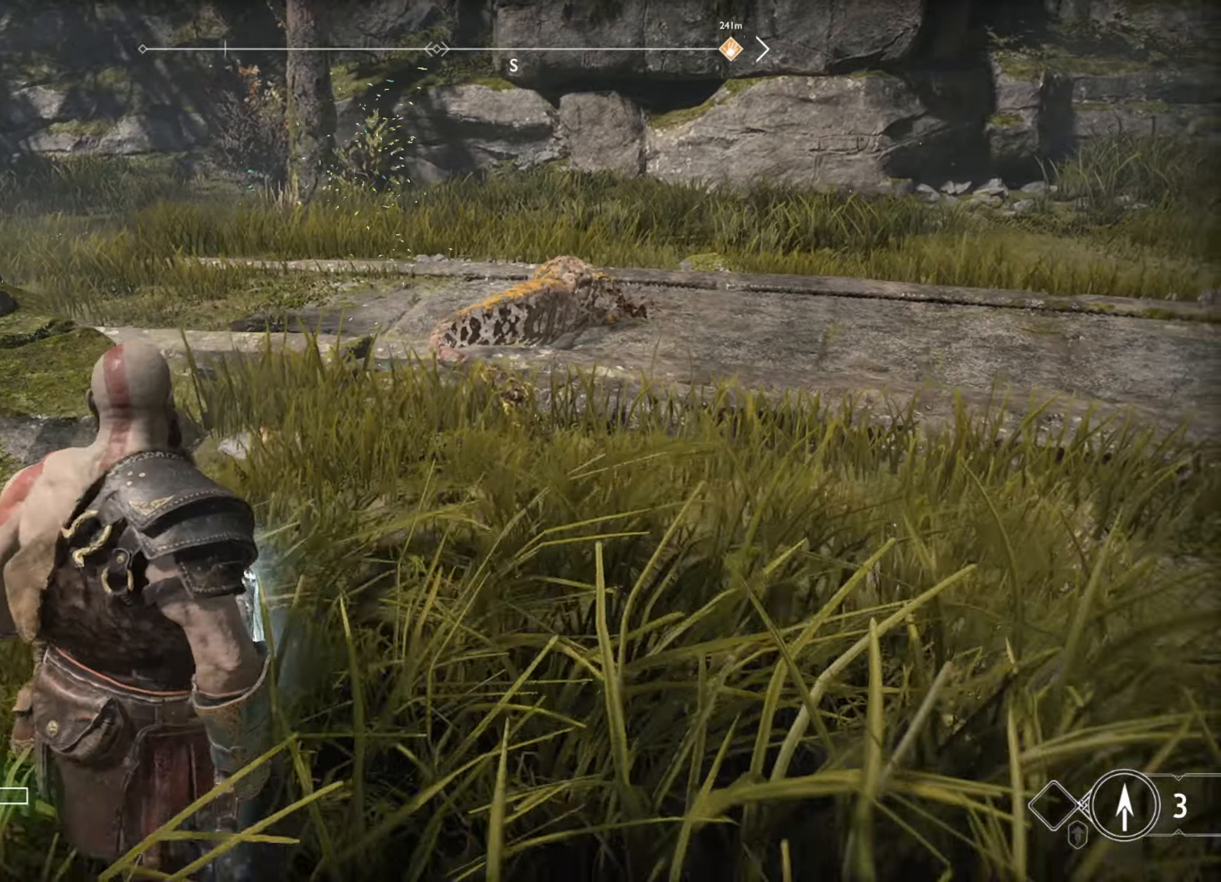
{"keys": ["w"], "mouse": [], "events": [[50, "s", "up"], [184, "w", "down"]]}
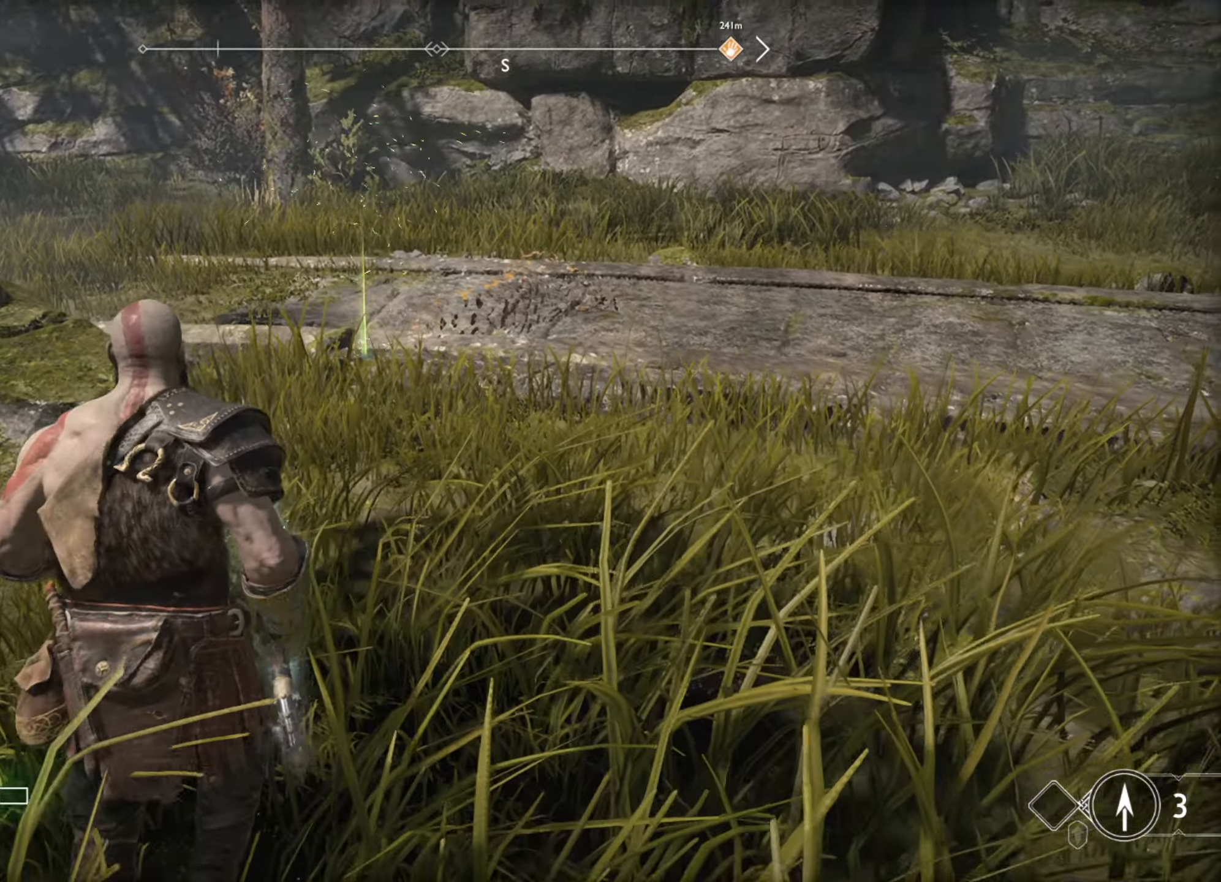
{"keys": ["w"], "mouse": [], "events": [[117, "shift", "down"], [217, "shift", "up"]]}
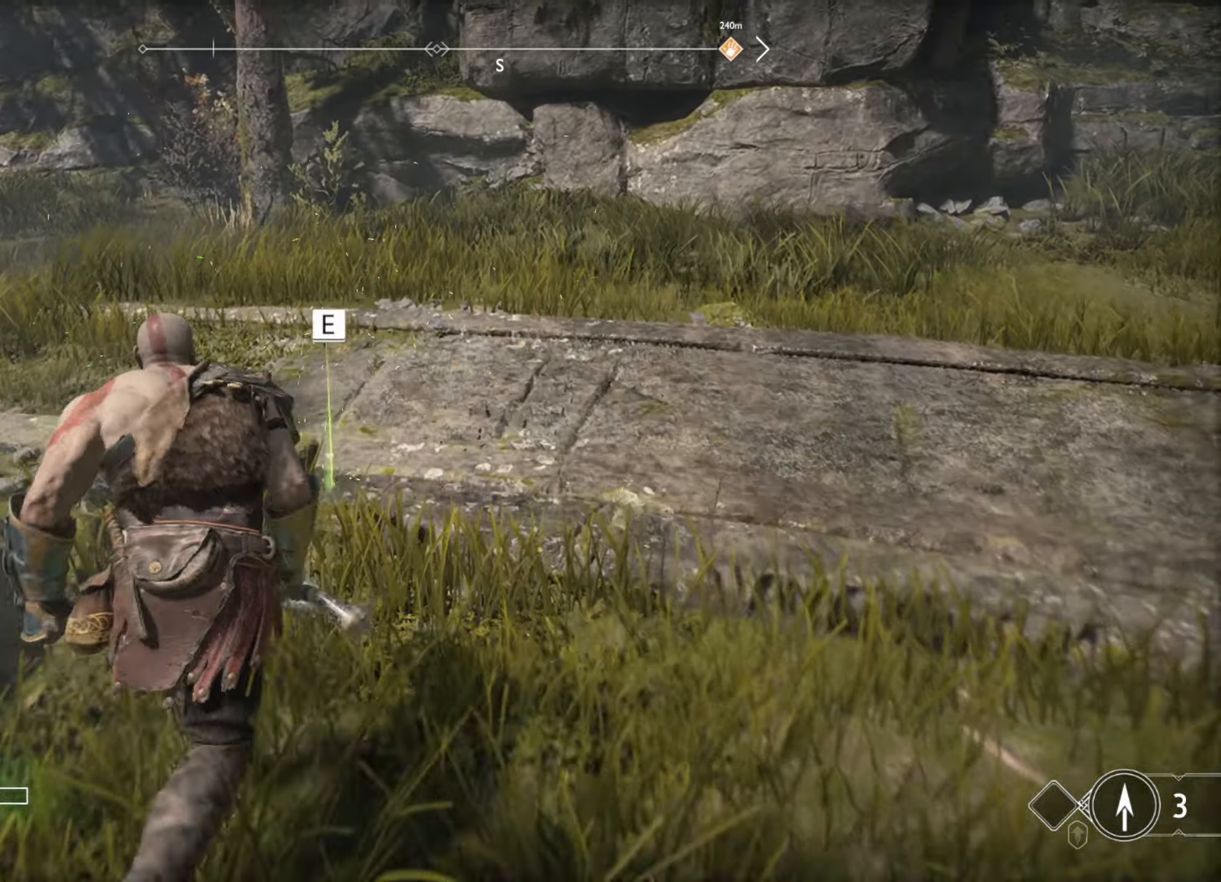
{"keys": [], "mouse": [], "events": [[67, "w", "up"], [100, "e", "down"], [167, "e", "up"], [234, "e", "down"], [334, "e", "up"]]}
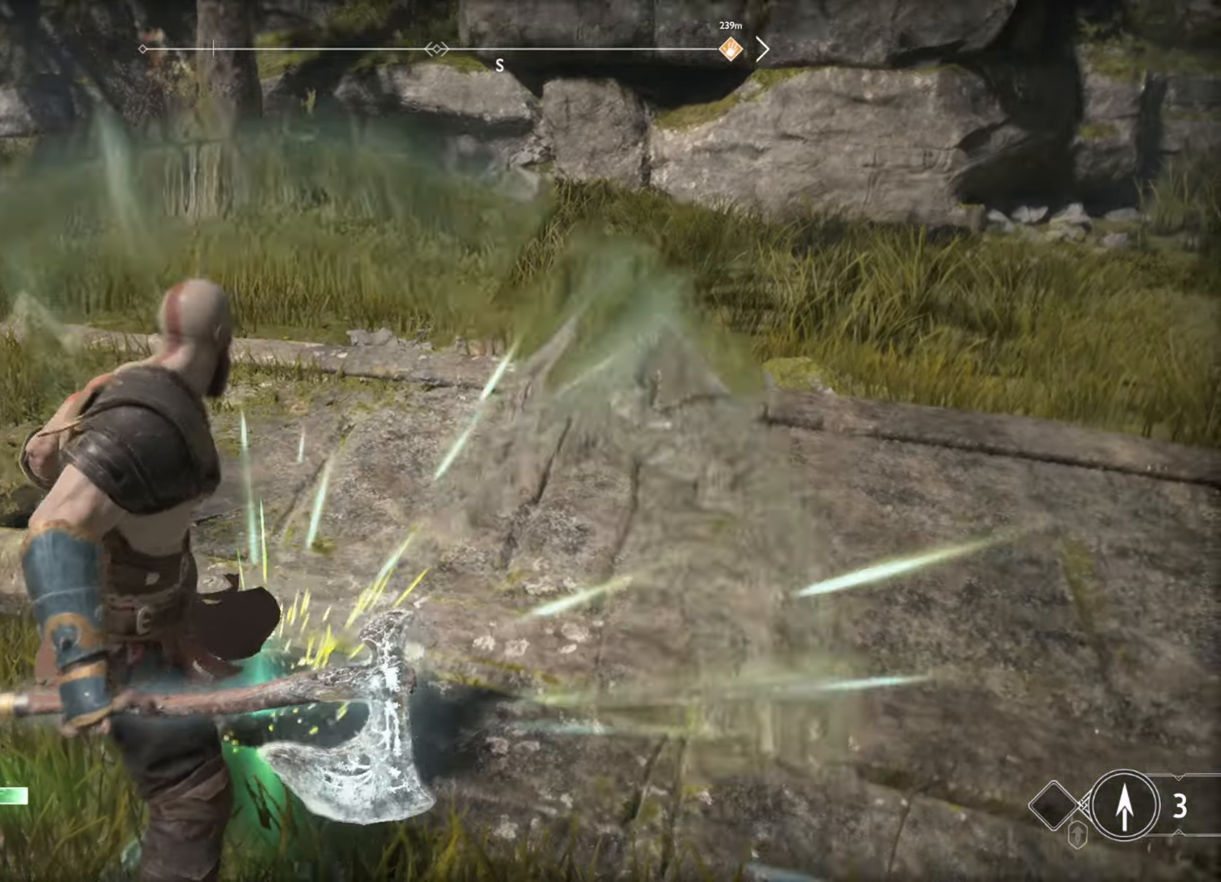
{"keys": ["w"], "mouse": [], "events": [[217, "d", "down"], [300, "w", "down"], [417, "d", "up"]]}
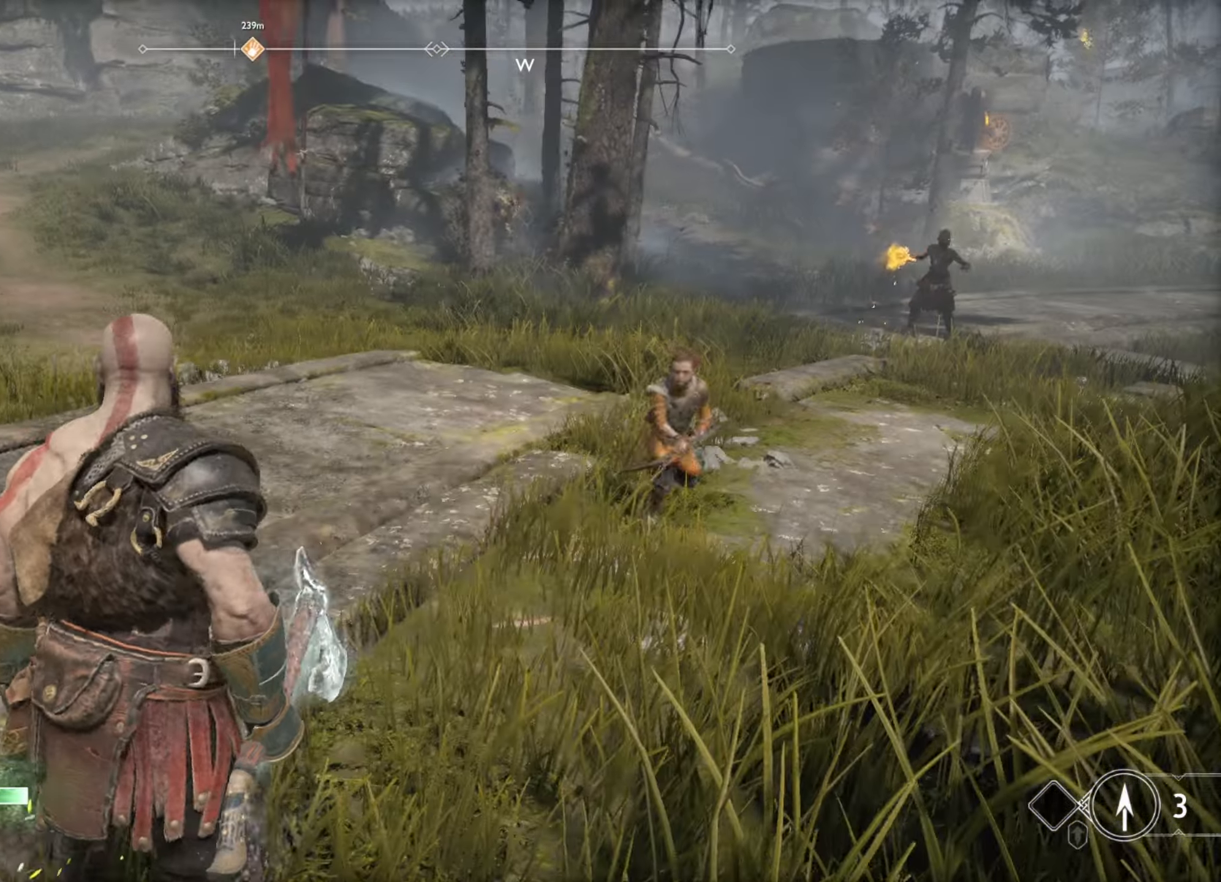
{"keys": ["w"], "mouse": [], "events": [[134, "shift", "down"], [267, "shift", "up"]]}
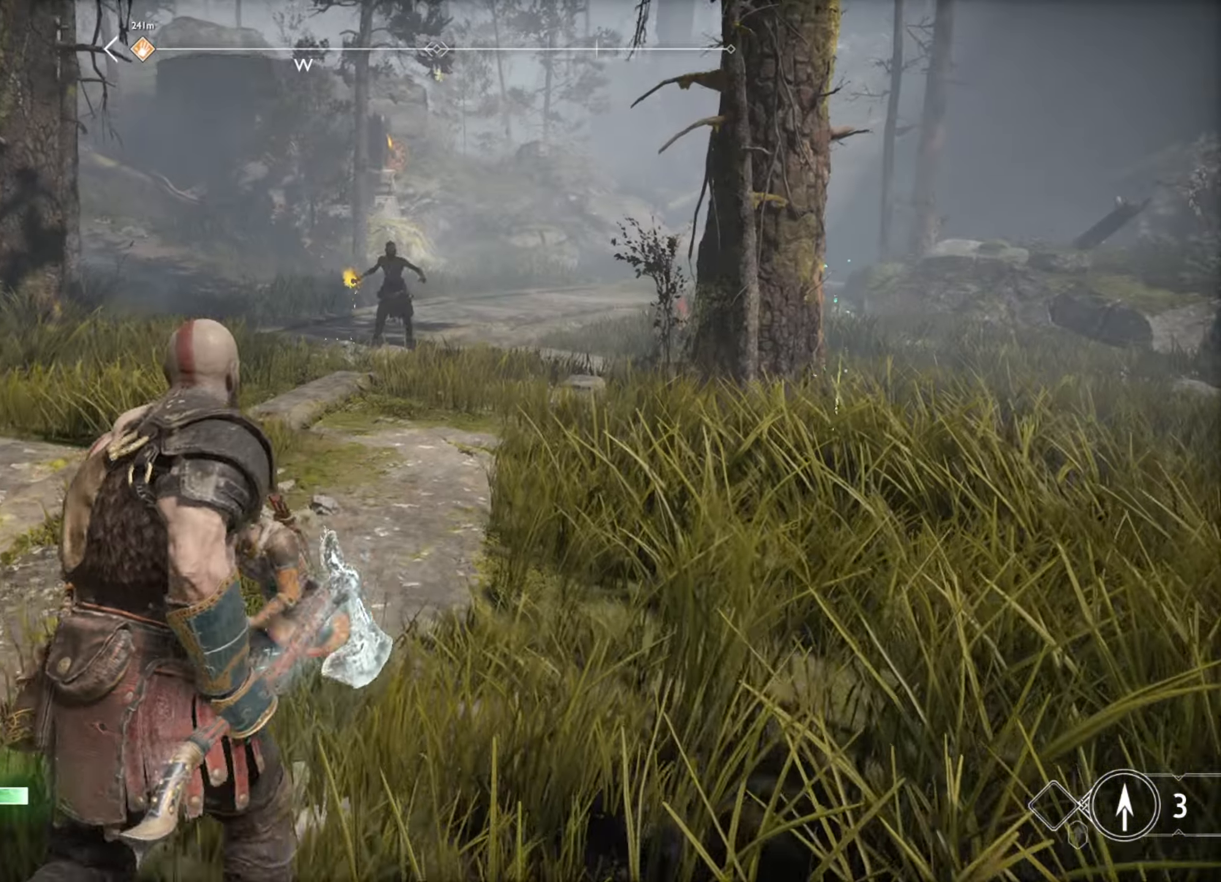
{"keys": ["w"], "mouse": [], "events": [[367, "shift", "down"], [500, "shift", "up"]]}
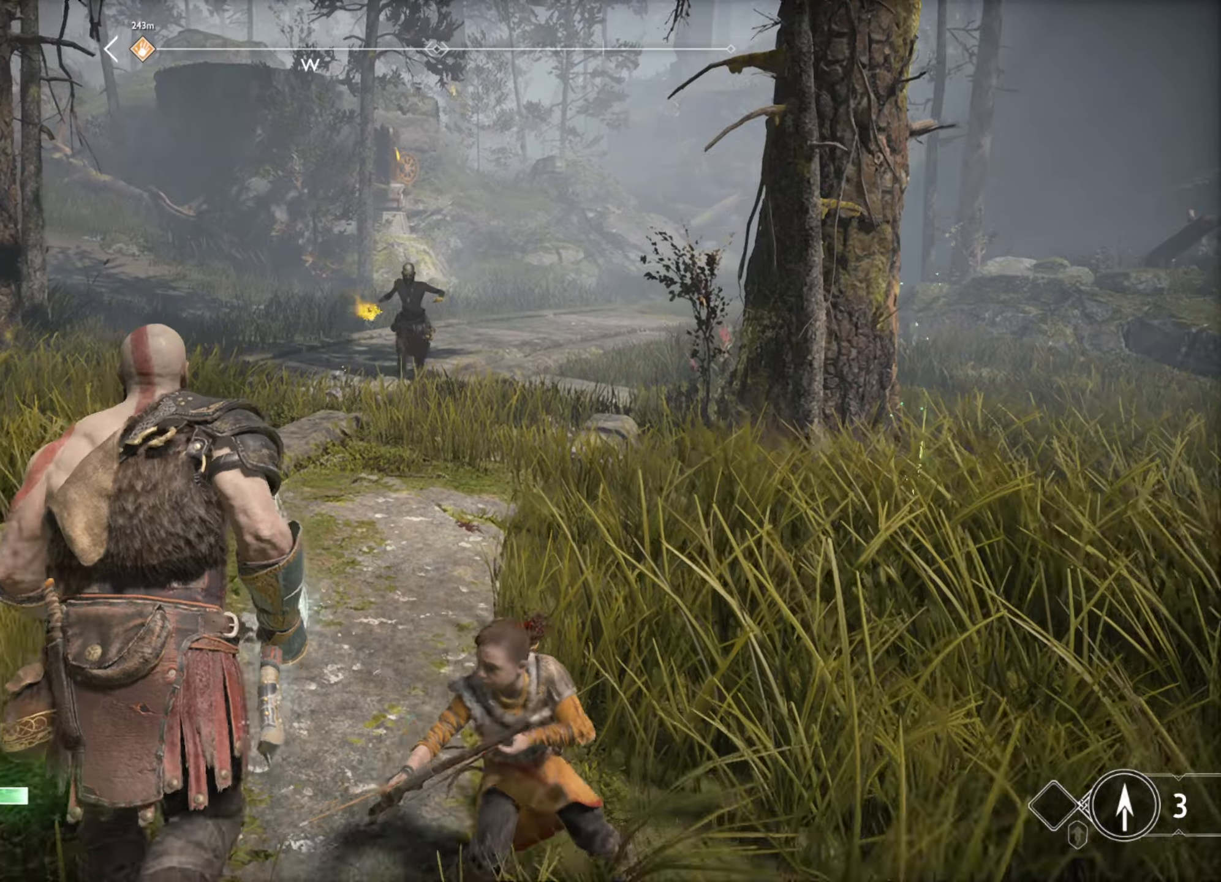
{"keys": ["w"], "mouse": [], "events": []}
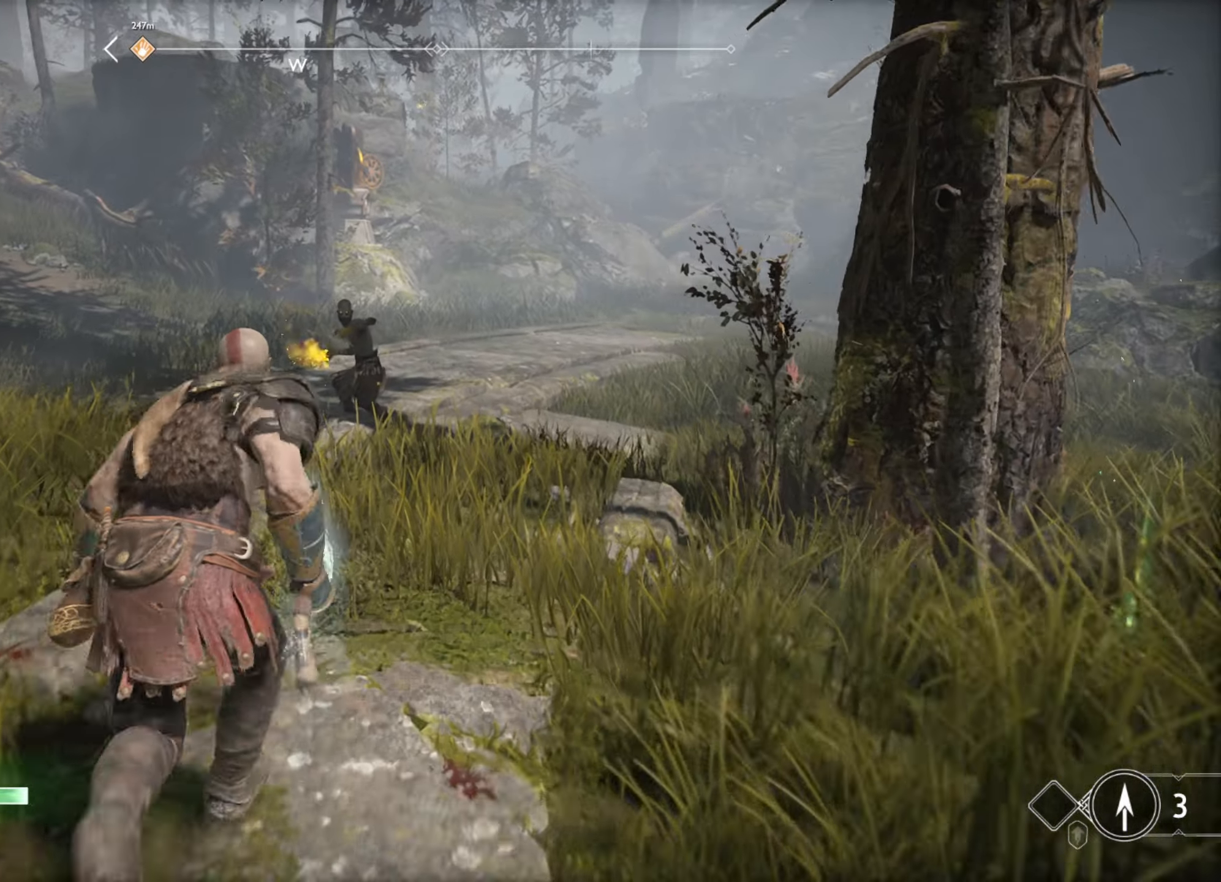
{"keys": ["w"], "mouse": [], "events": [[67, "mouse_left", "down"], [134, "mouse_left", "up"], [200, "mouse_left", "down"], [267, "mouse_left", "up"], [350, "mouse_left", "down"], [434, "mouse_left", "up"]]}
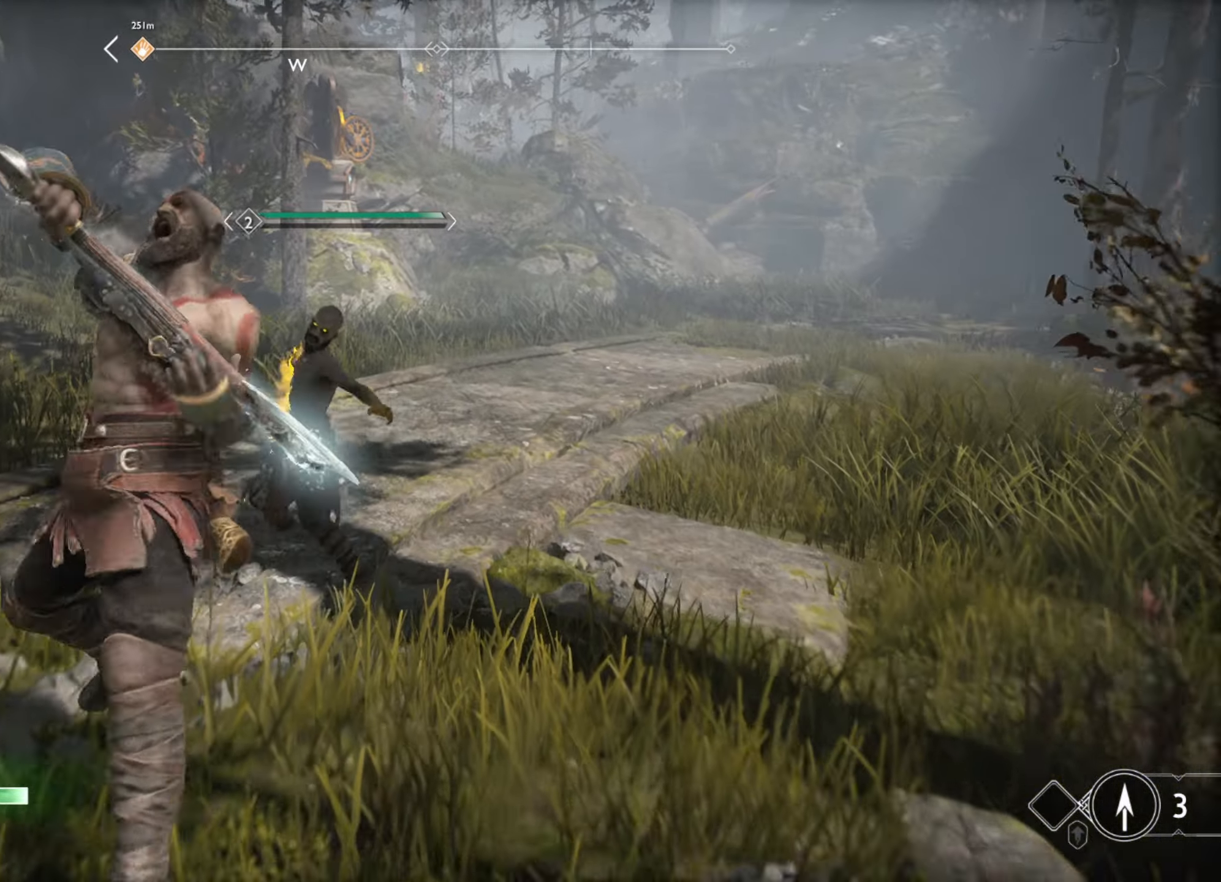
{"keys": ["w"], "mouse": [], "events": [[134, "mouse_left", "down"], [217, "mouse_left", "up"], [267, "mouse_left", "down"], [367, "mouse_left", "up"], [417, "mouse_left", "down"], [500, "mouse_left", "up"]]}
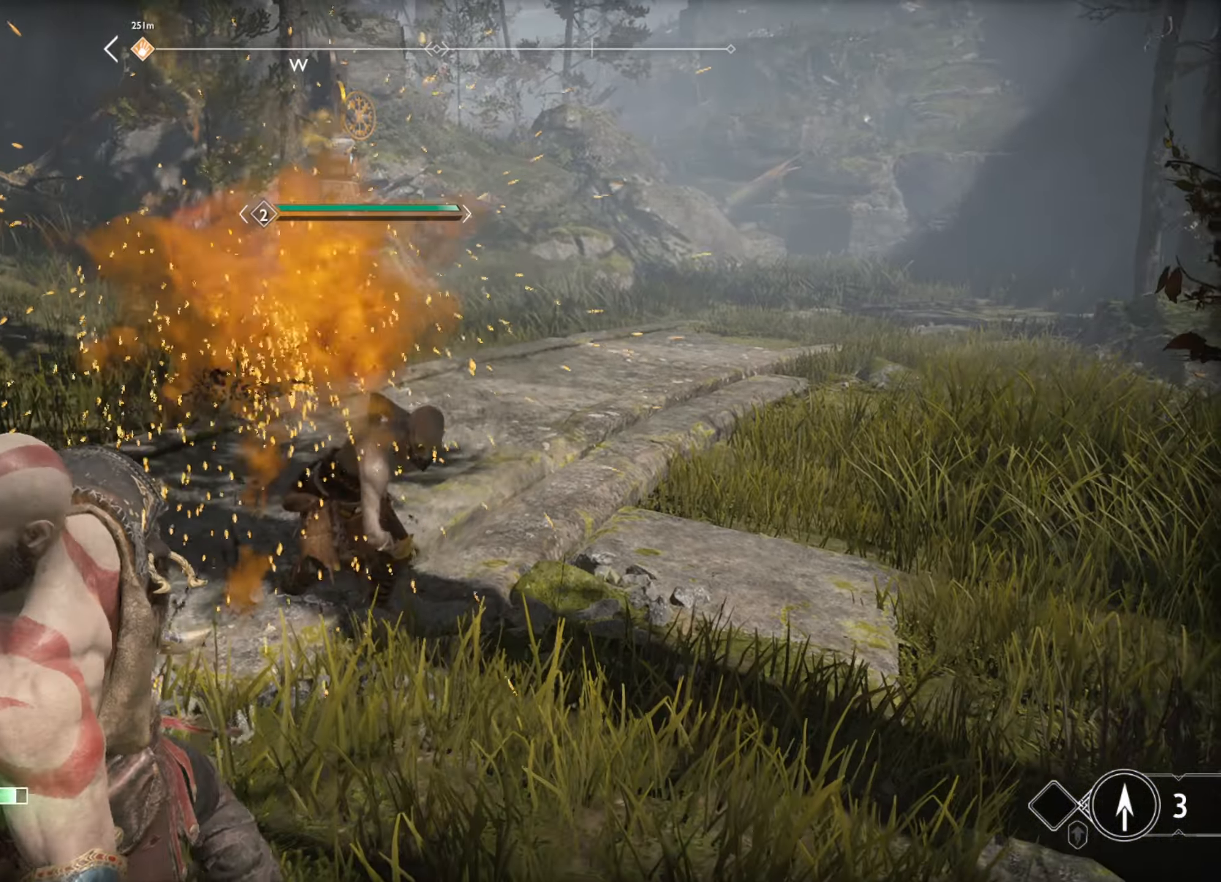
{"keys": ["shift", "w"], "mouse": ["left"], "events": [[50, "mouse_left", "down"], [134, "mouse_left", "up"], [200, "mouse_left", "down"], [267, "mouse_left", "up"], [367, "shift", "down"], [500, "mouse_left", "down"]]}
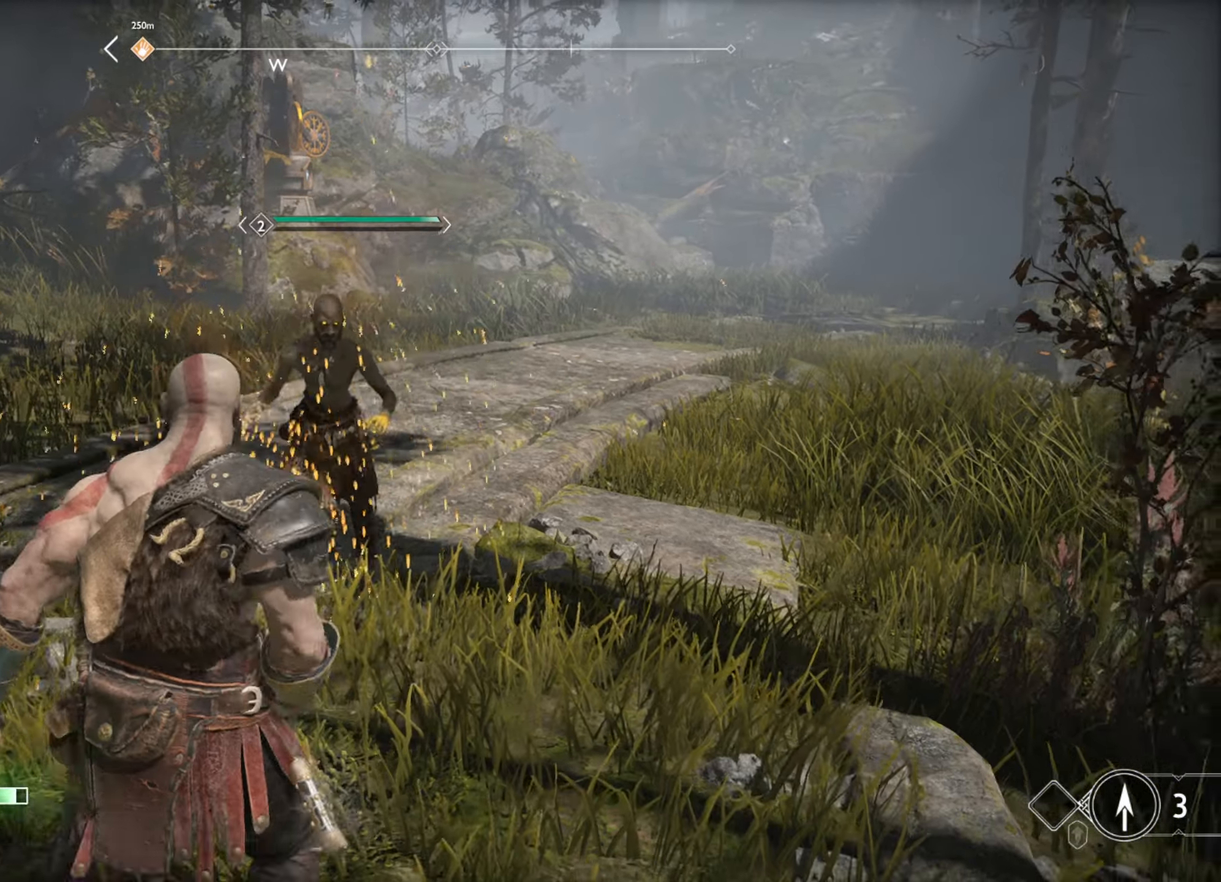
{"keys": ["w"], "mouse": [], "events": [[17, "shift", "up"], [67, "mouse_left", "up"], [134, "mouse_left", "down"], [184, "mouse_left", "up"], [250, "mouse_left", "down"], [334, "mouse_left", "up"], [350, "mouse_left", "down"], [467, "mouse_left", "up"]]}
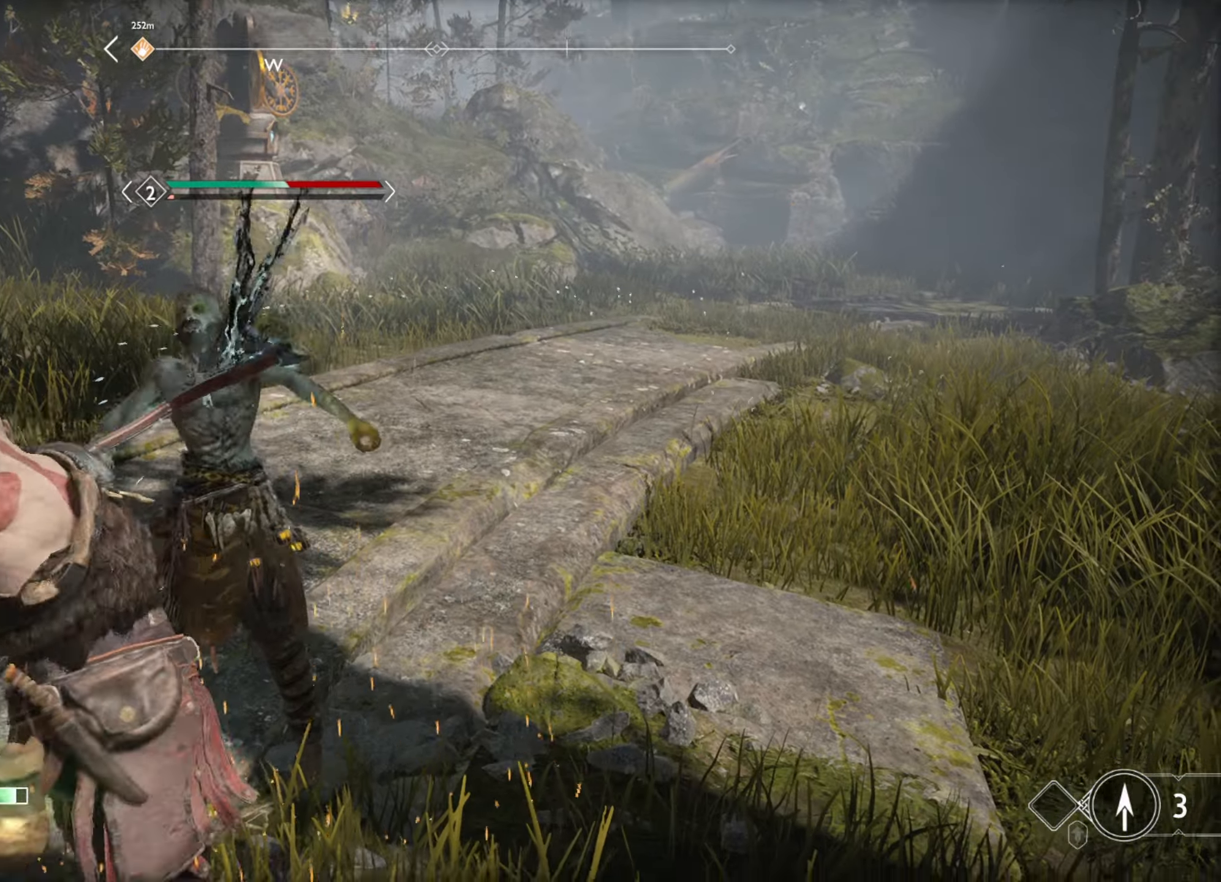
{"keys": ["w"], "mouse": [], "events": [[17, "mouse_left", "down"], [100, "mouse_left", "up"], [150, "mouse_left", "down"], [234, "mouse_left", "up"], [284, "mouse_left", "down"], [367, "mouse_left", "up"], [400, "mouse_left", "down"], [500, "mouse_left", "up"]]}